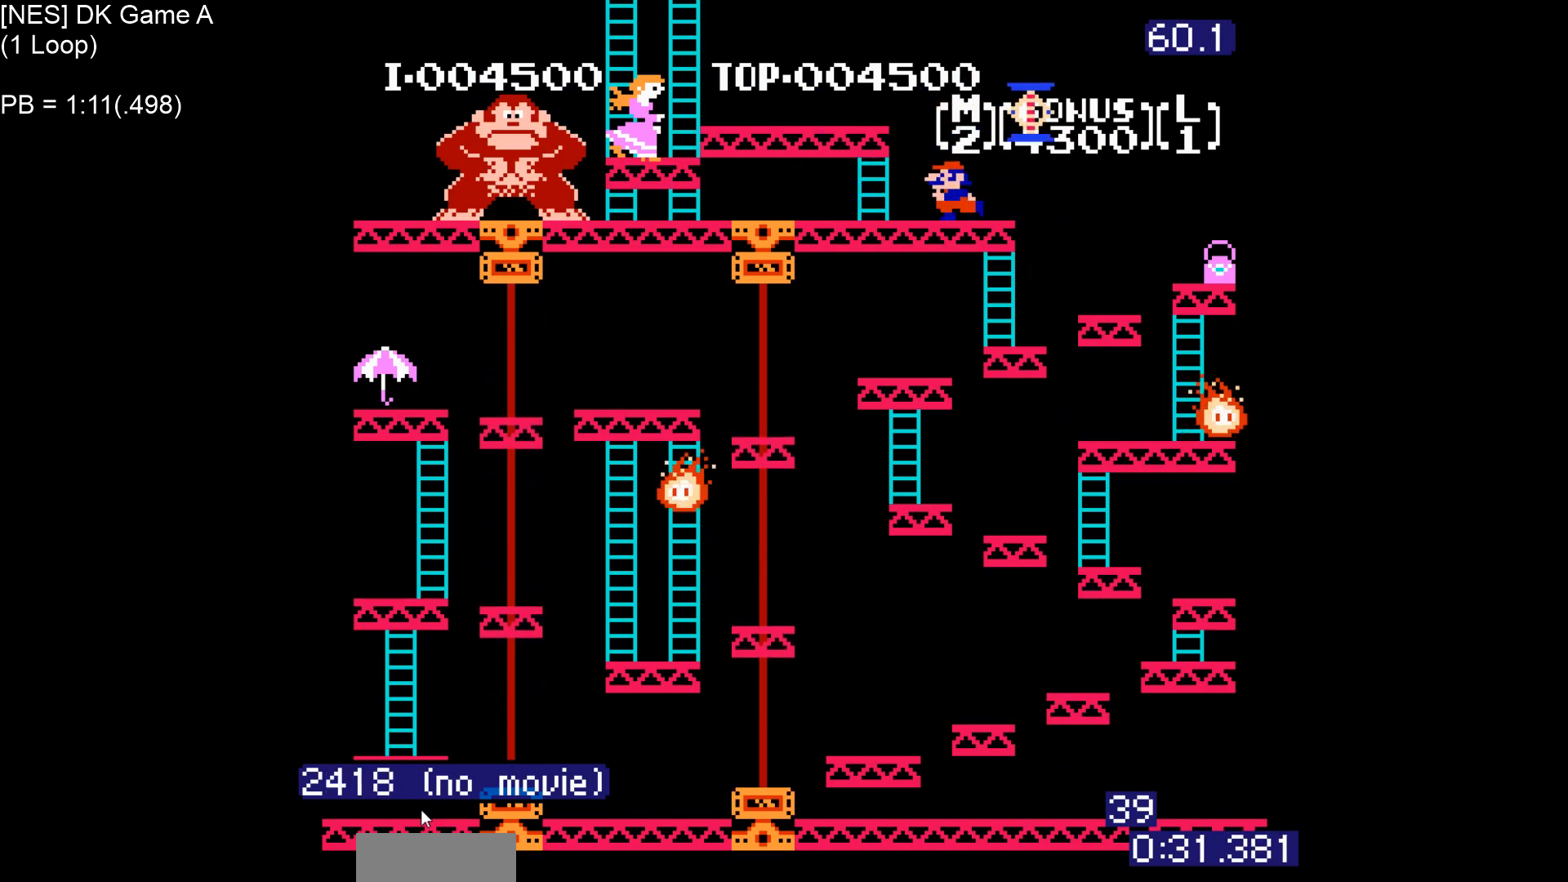
Gameplay with a controller (Nintendo layout); each line is a JSON object with the inputs held at the frame after it. "events" lists button and stick changes between this image and that frame as [ms after this image, input, new state], when the widget could be followed in between. Not read: L3 R3.
{"buttons": ["DPAD_UP"], "events": [[450, "DPAD_UP", "down"], [483, "DPAD_LEFT", "up"]]}
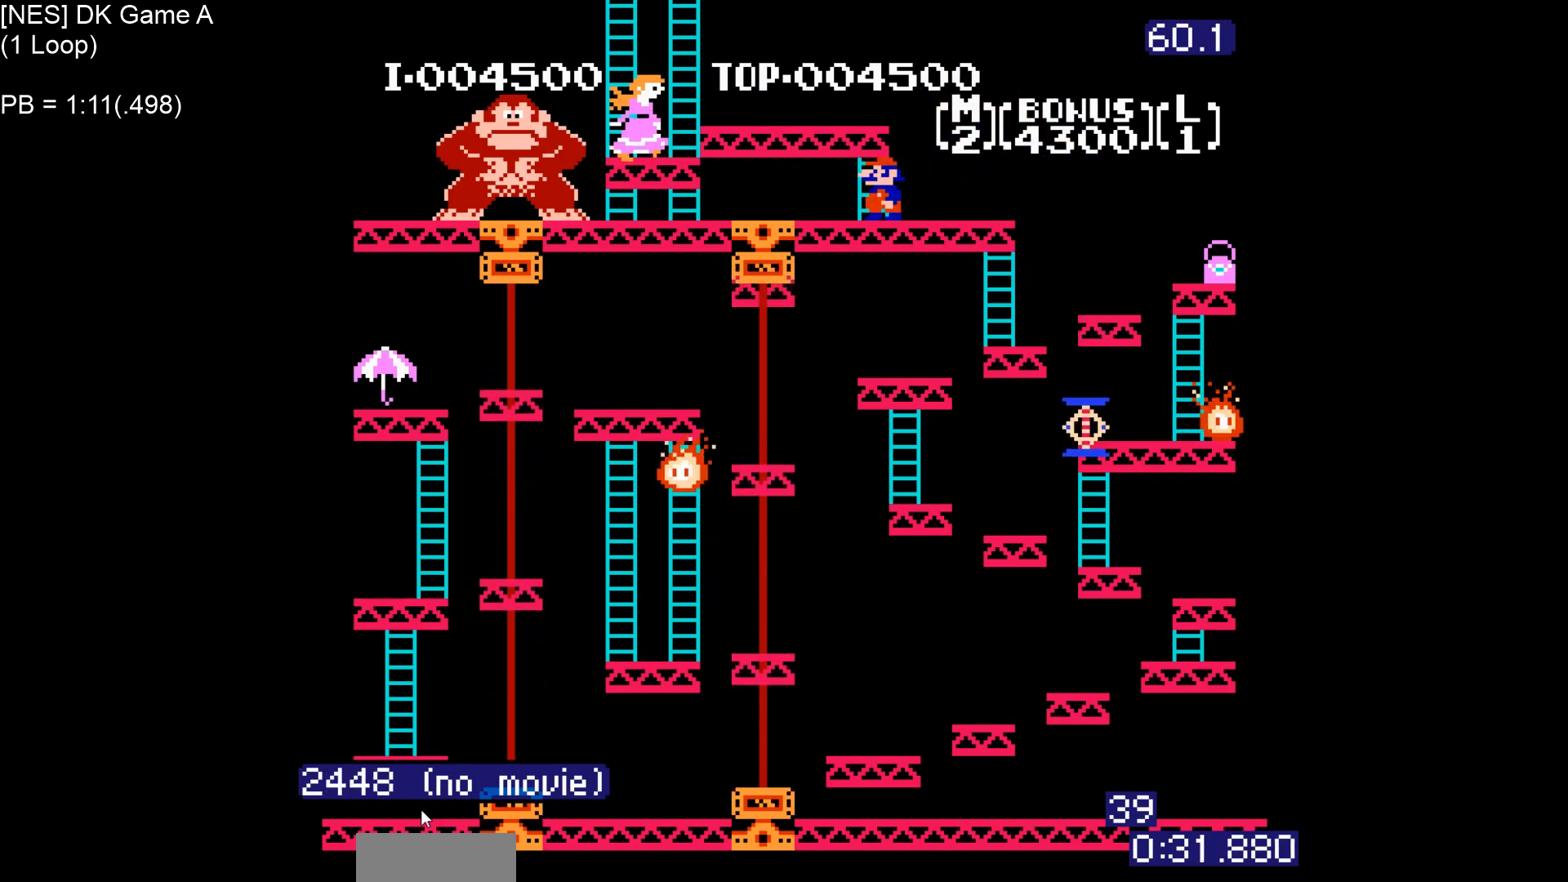
{"buttons": ["DPAD_UP"], "events": []}
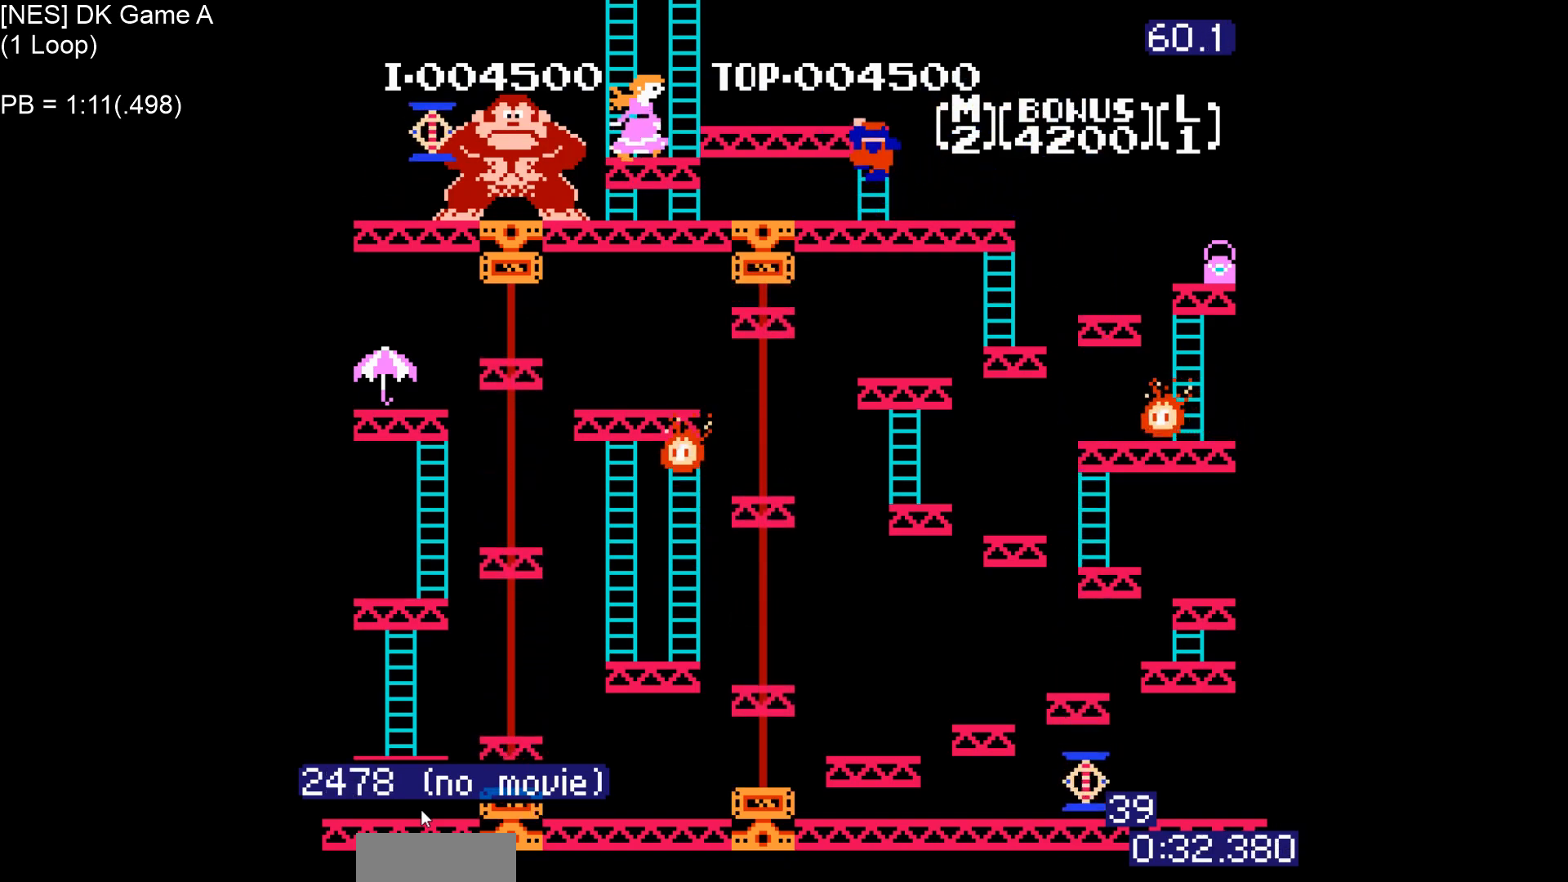
{"buttons": ["DPAD_UP"], "events": []}
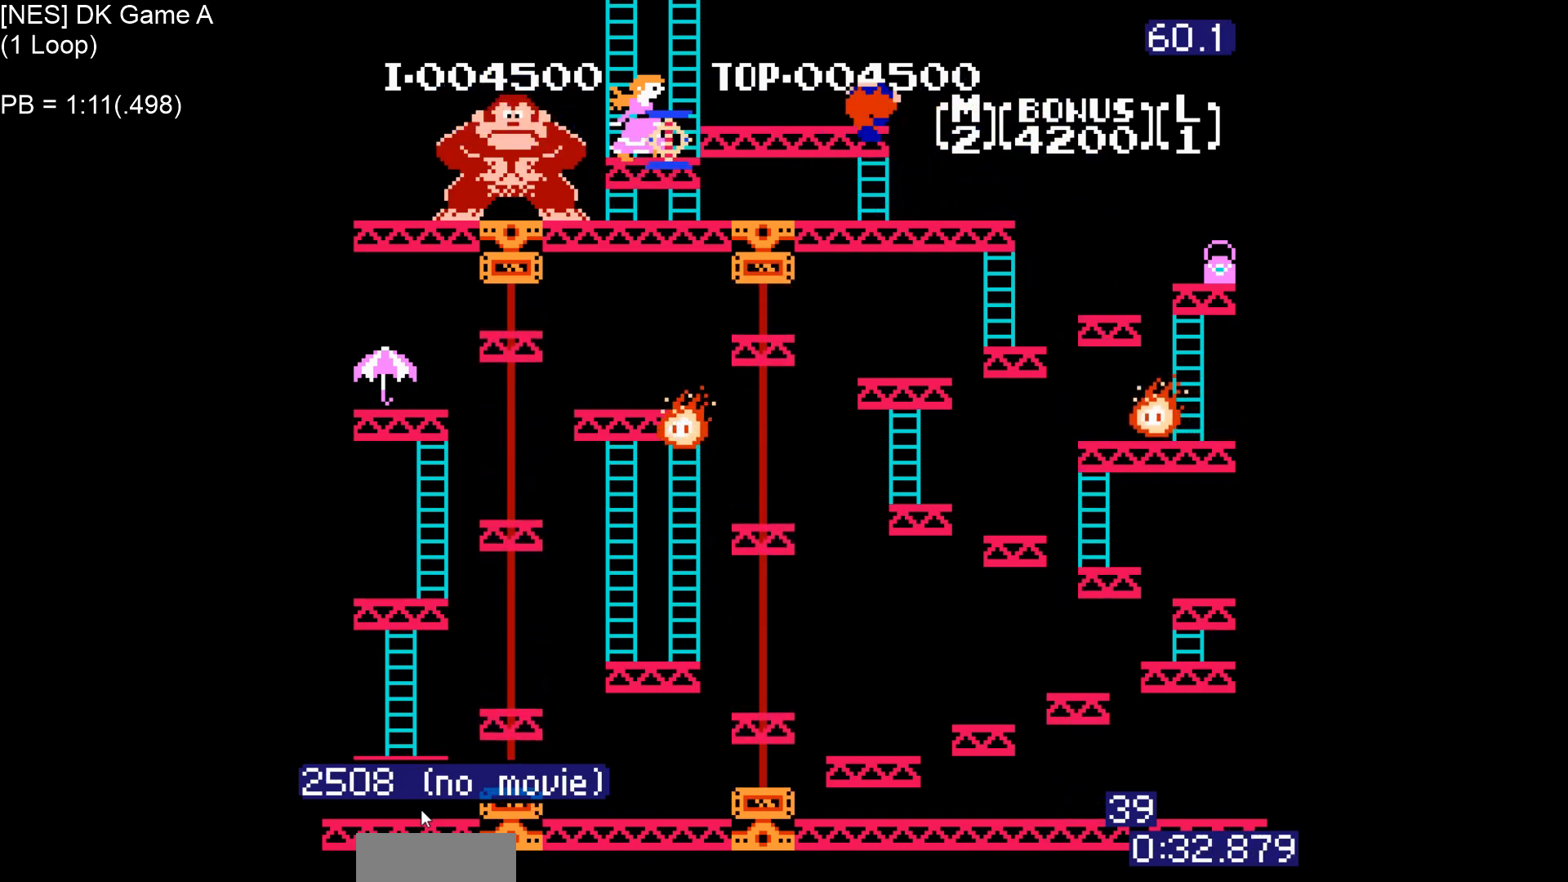
{"buttons": ["DPAD_UP"], "events": []}
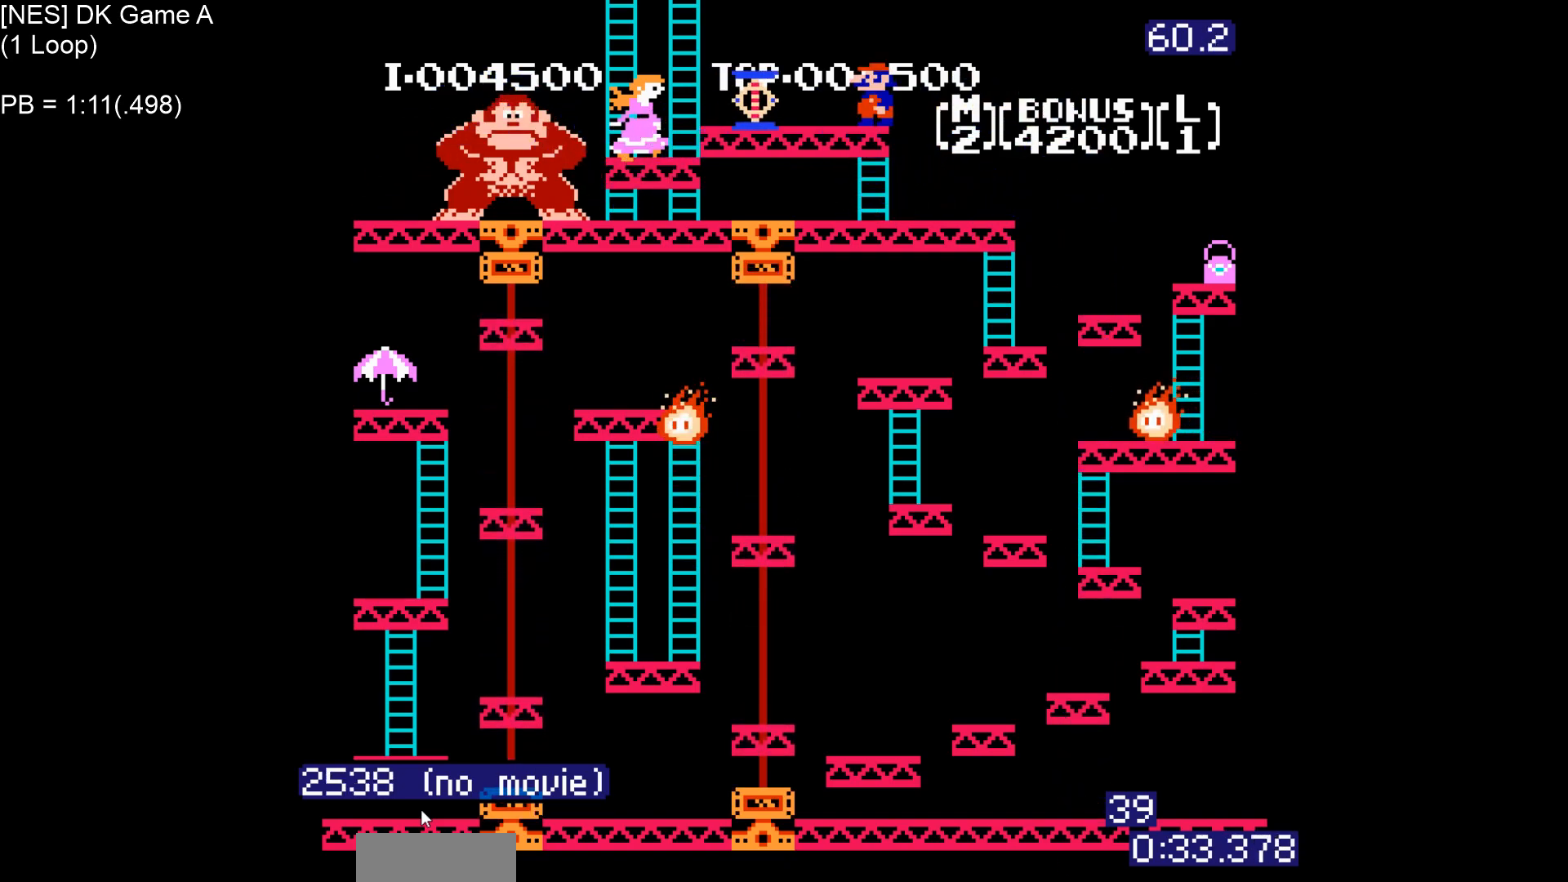
{"buttons": [], "events": [[83, "DPAD_UP", "up"]]}
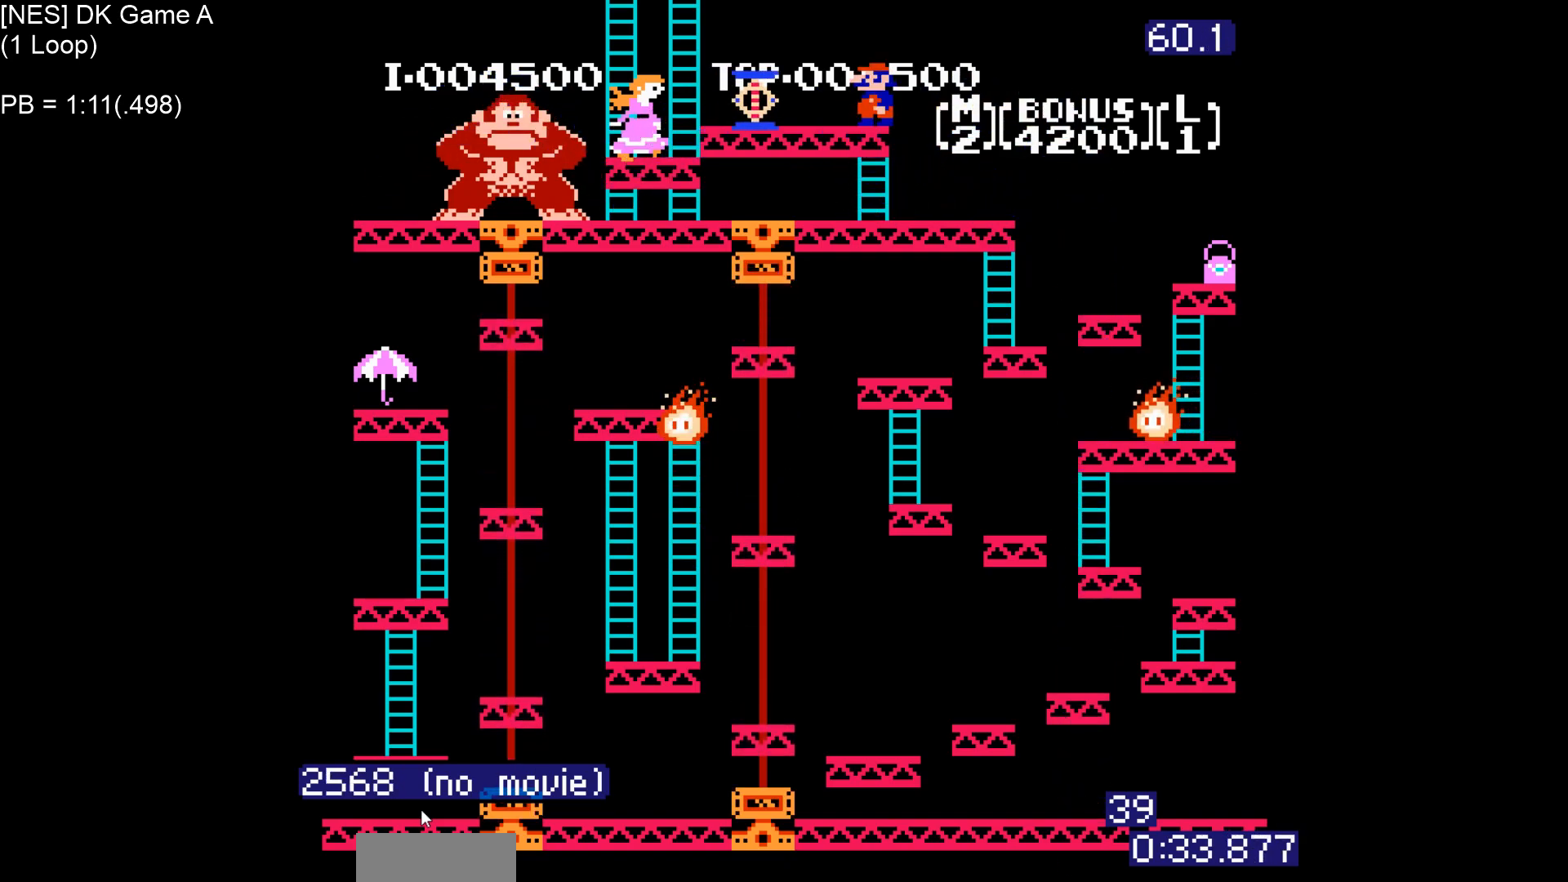
{"buttons": ["DPAD_RIGHT"], "events": [[117, "DPAD_LEFT", "down"], [233, "DPAD_UP", "down"], [300, "DPAD_LEFT", "up"], [333, "DPAD_RIGHT", "down"], [400, "DPAD_UP", "up"]]}
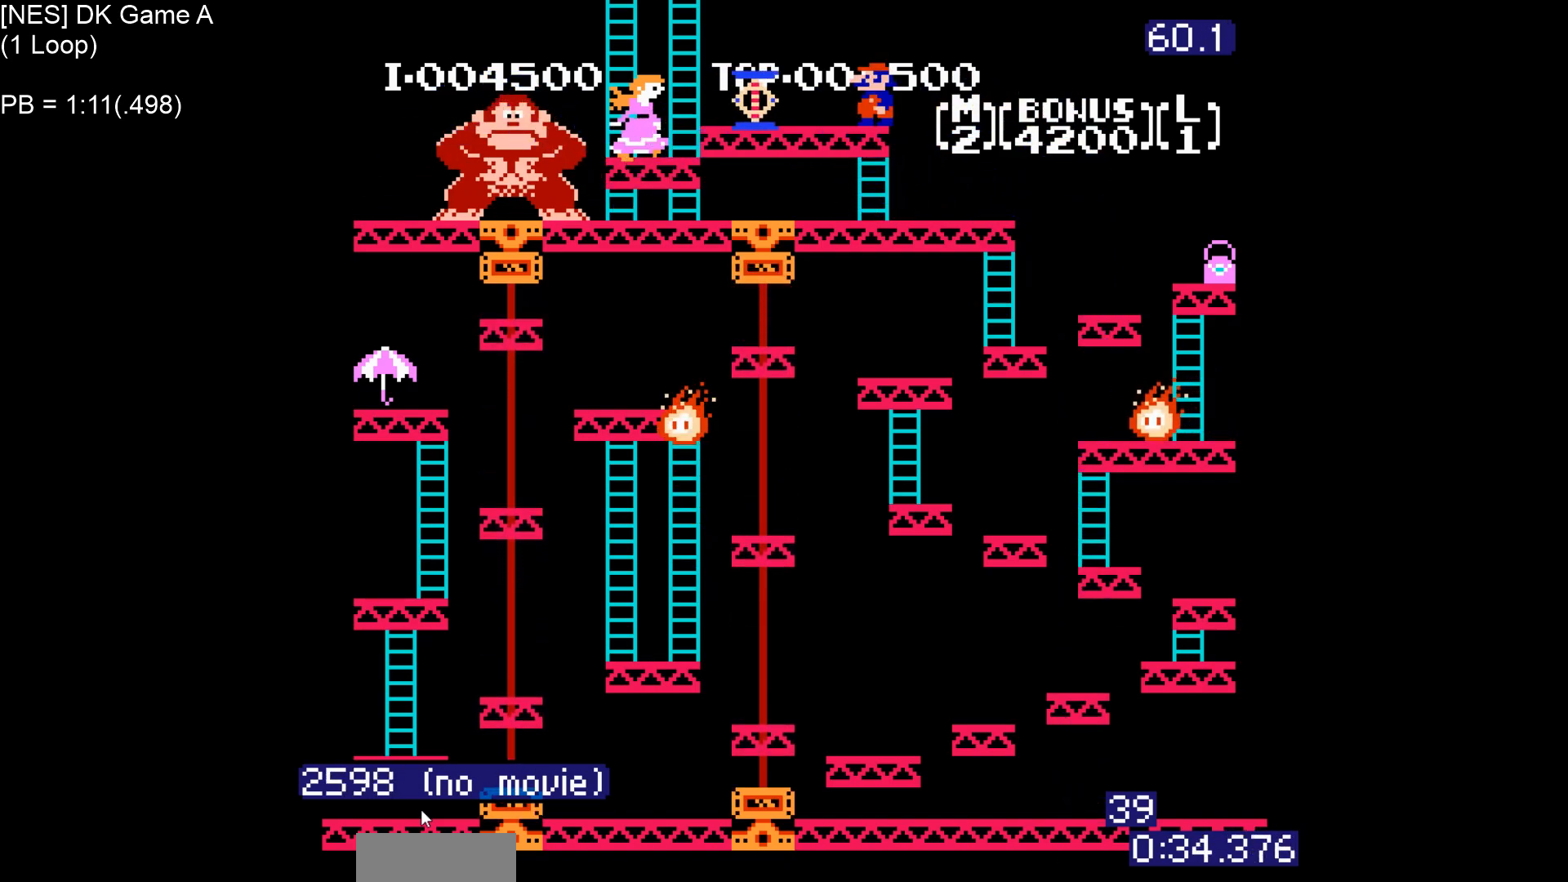
{"buttons": ["DPAD_LEFT"], "events": [[67, "DPAD_RIGHT", "up"], [83, "DPAD_LEFT", "down"], [217, "DPAD_LEFT", "up"], [433, "DPAD_LEFT", "down"]]}
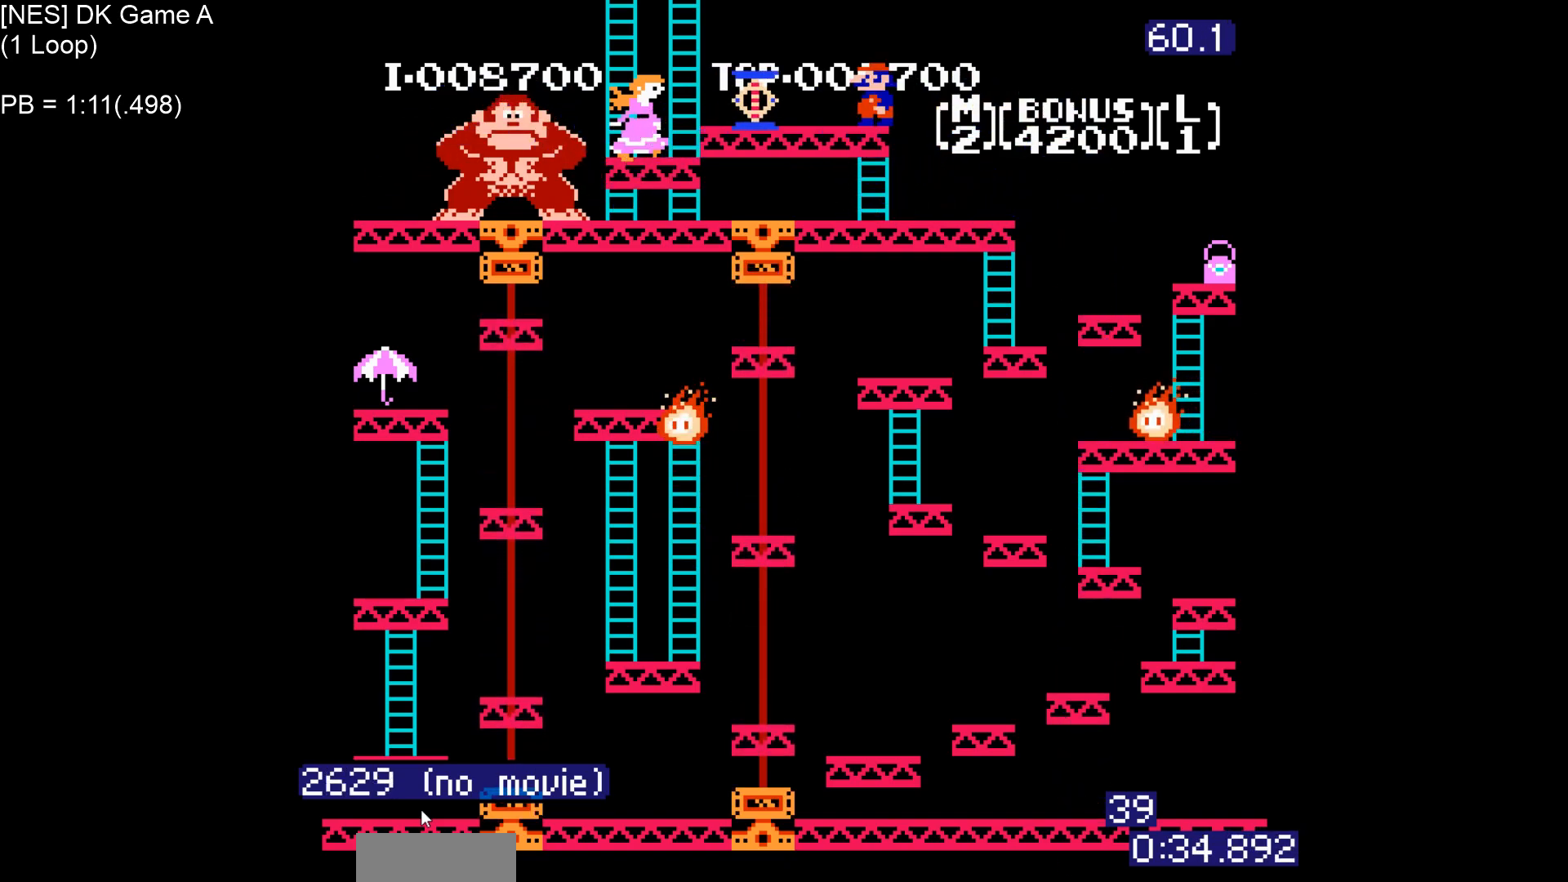
{"buttons": ["DPAD_LEFT"], "events": [[17, "DPAD_UP", "down"], [83, "DPAD_LEFT", "up"], [133, "DPAD_RIGHT", "down"], [200, "DPAD_UP", "up"], [367, "DPAD_RIGHT", "up"], [400, "DPAD_LEFT", "down"]]}
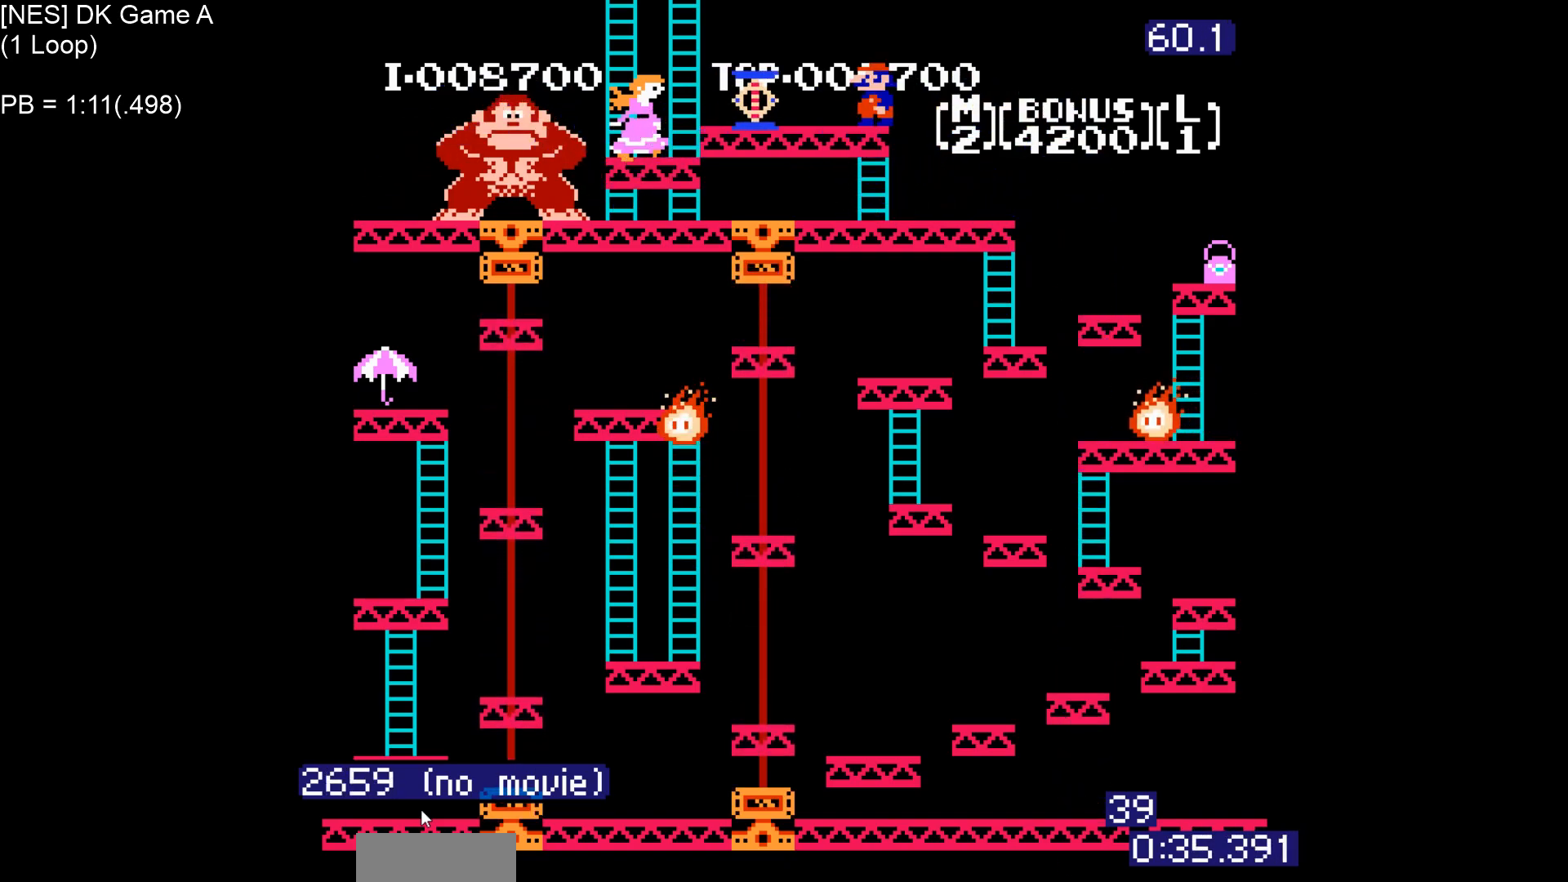
{"buttons": ["A", "B", "DPAD_UP", "DPAD_RIGHT"], "events": [[83, "DPAD_LEFT", "up"], [450, "B", "down"], [500, "A", "down"], [500, "DPAD_RIGHT", "down"], [500, "DPAD_UP", "down"]]}
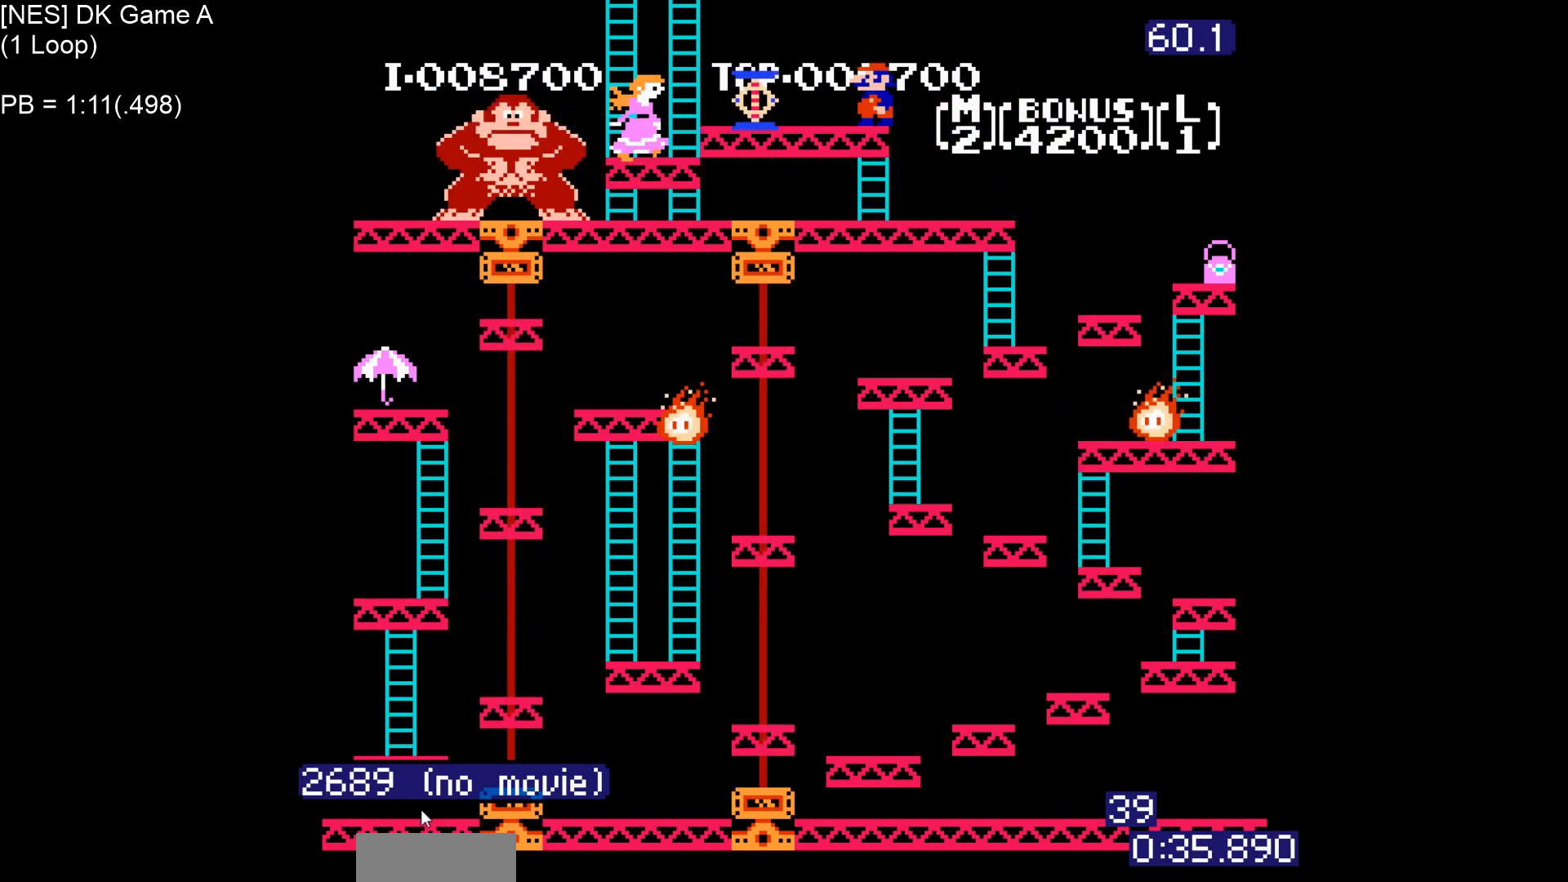
{"buttons": [], "events": [[50, "B", "up"], [67, "DPAD_RIGHT", "up"], [67, "DPAD_UP", "up"], [117, "A", "up"], [417, "DPAD_RIGHT", "down"], [417, "DPAD_UP", "down"], [450, "DPAD_RIGHT", "up"], [467, "DPAD_RIGHT", "down"], [483, "DPAD_RIGHT", "up"], [500, "DPAD_UP", "up"]]}
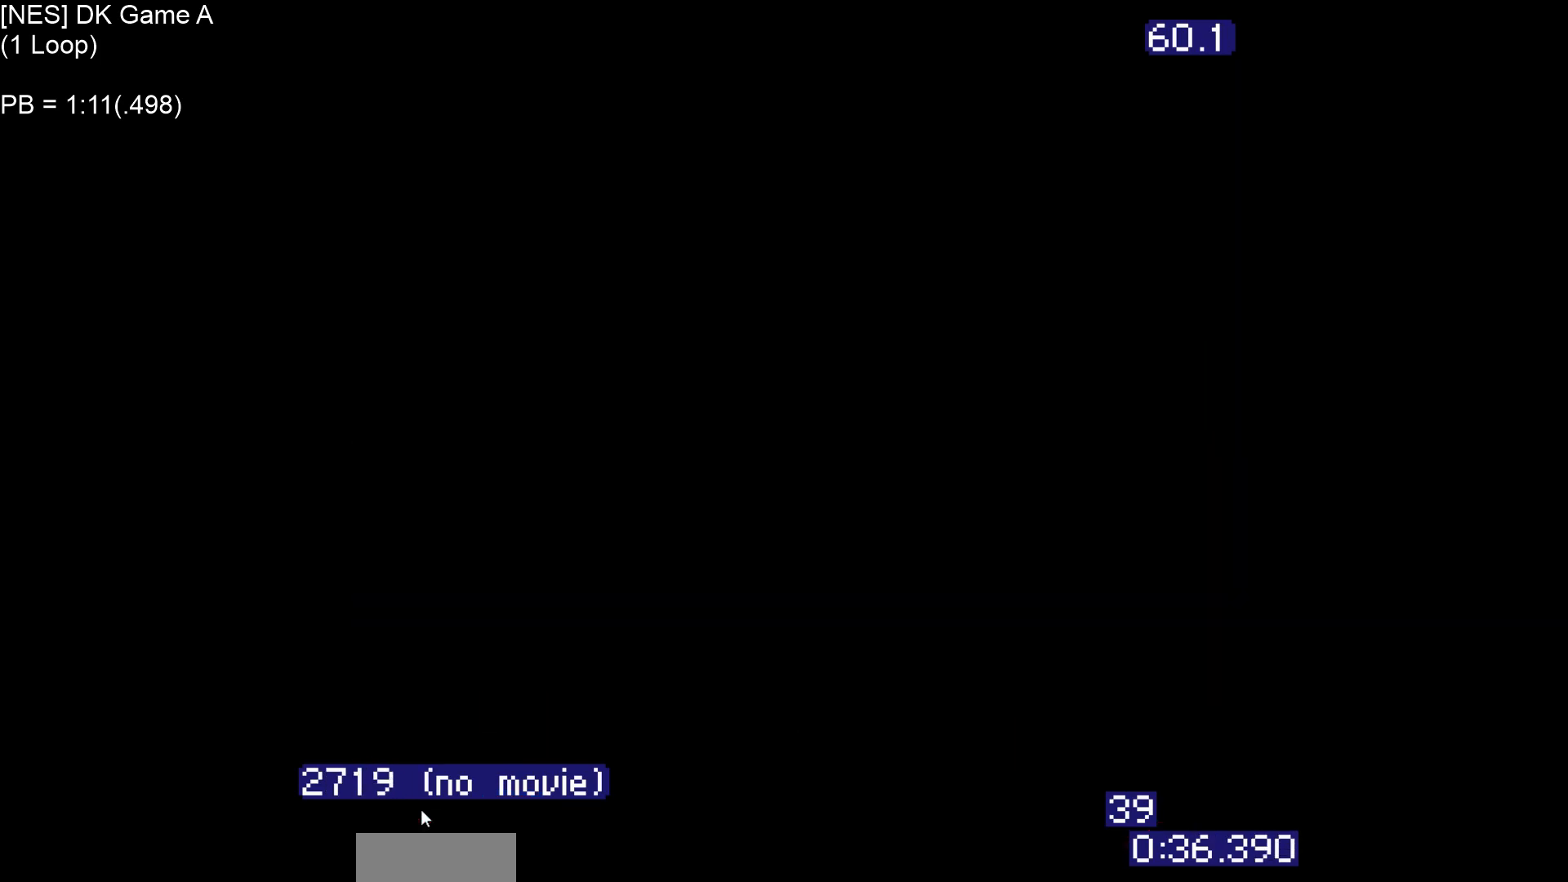
{"buttons": [], "events": []}
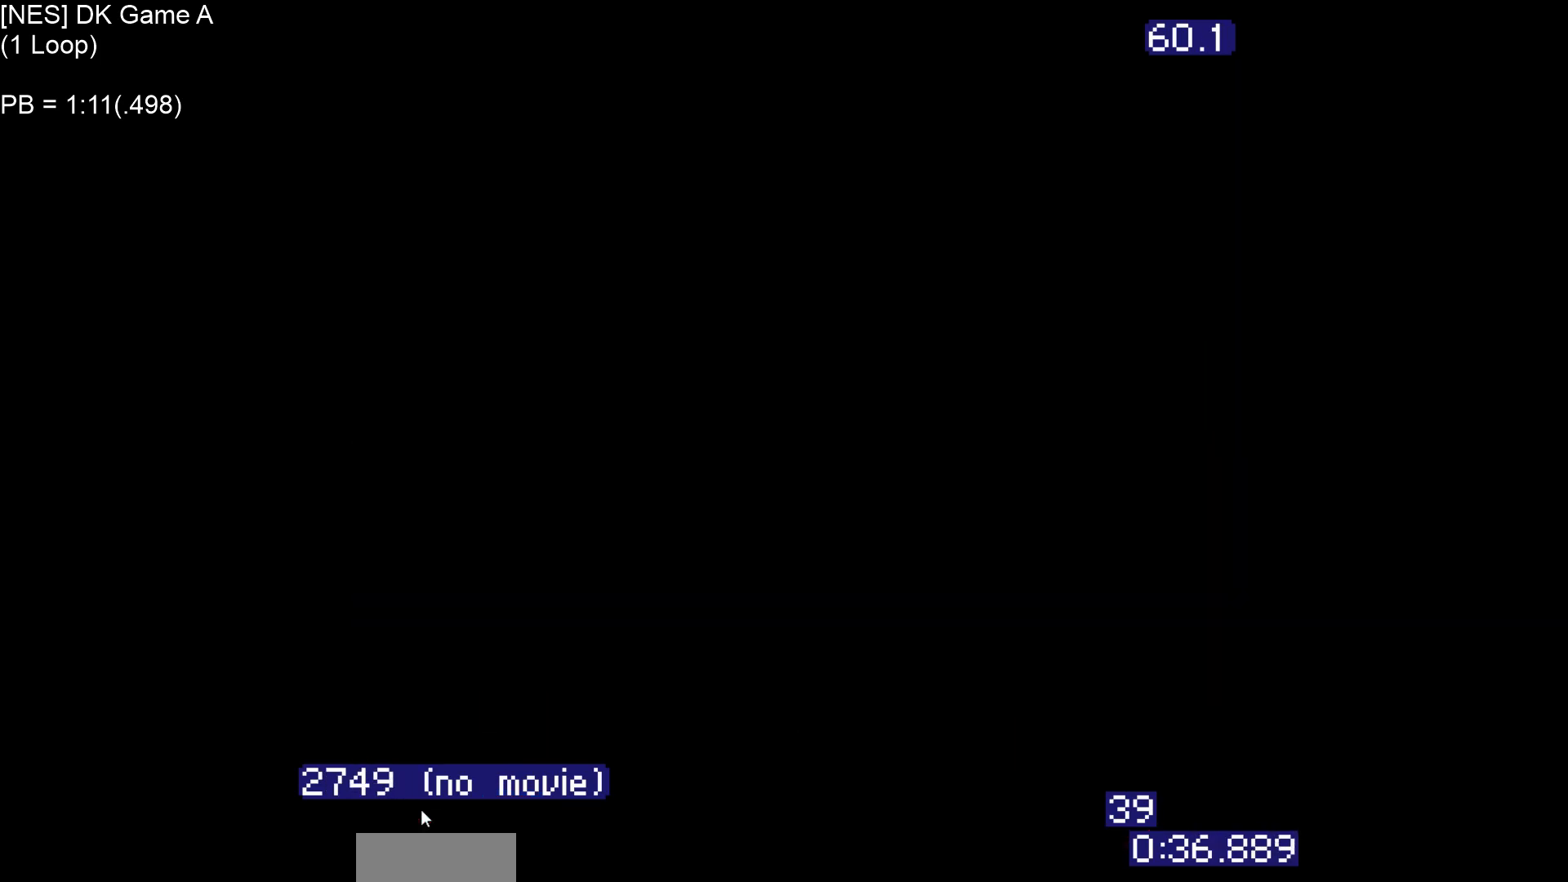
{"buttons": [], "events": []}
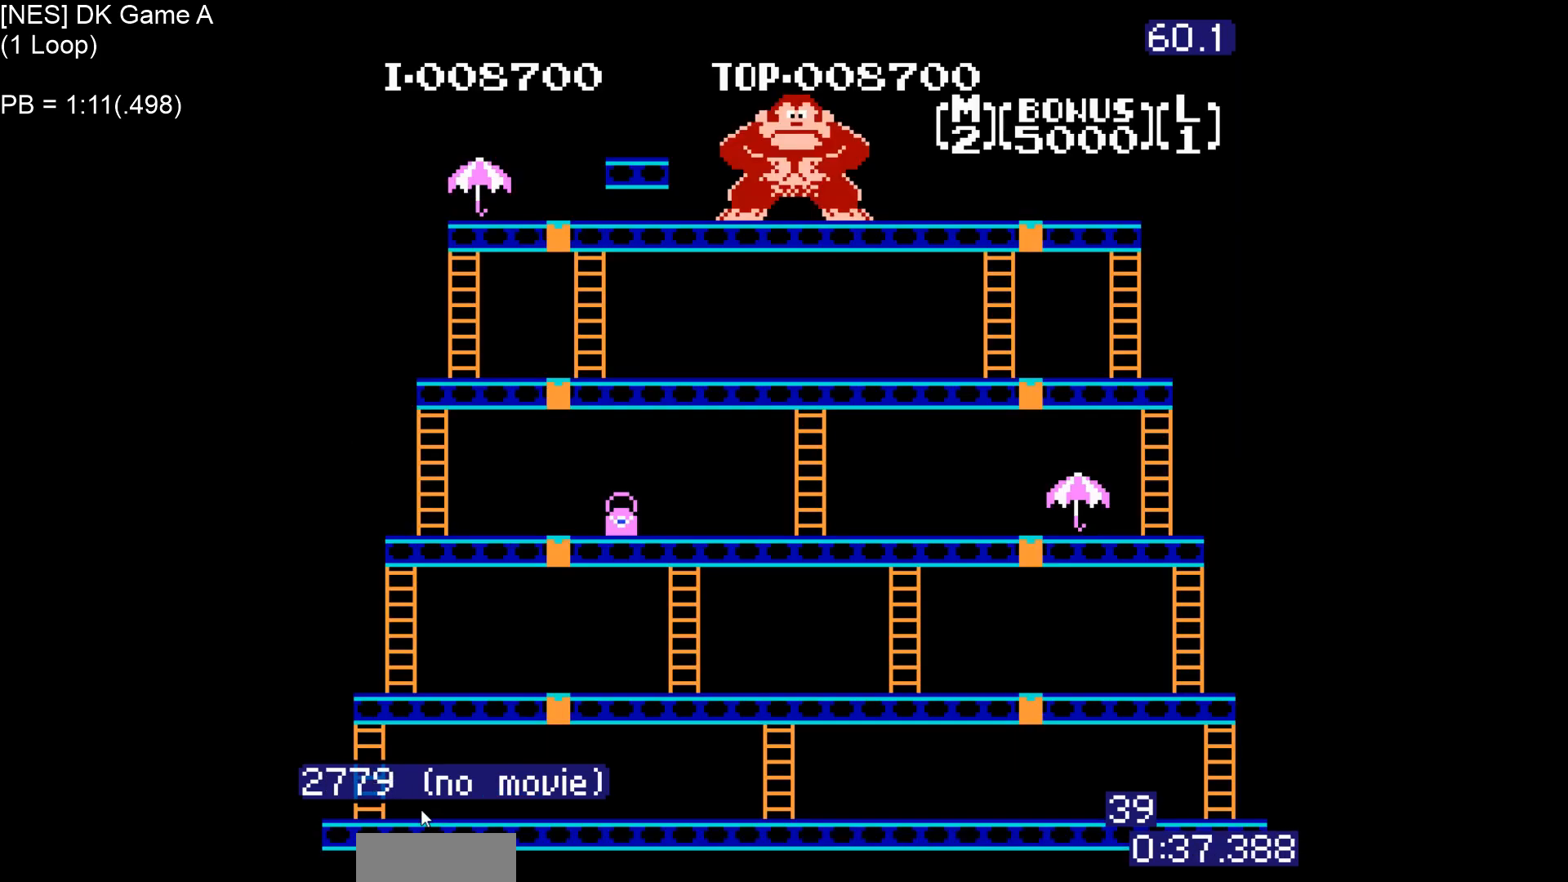
{"buttons": [], "events": []}
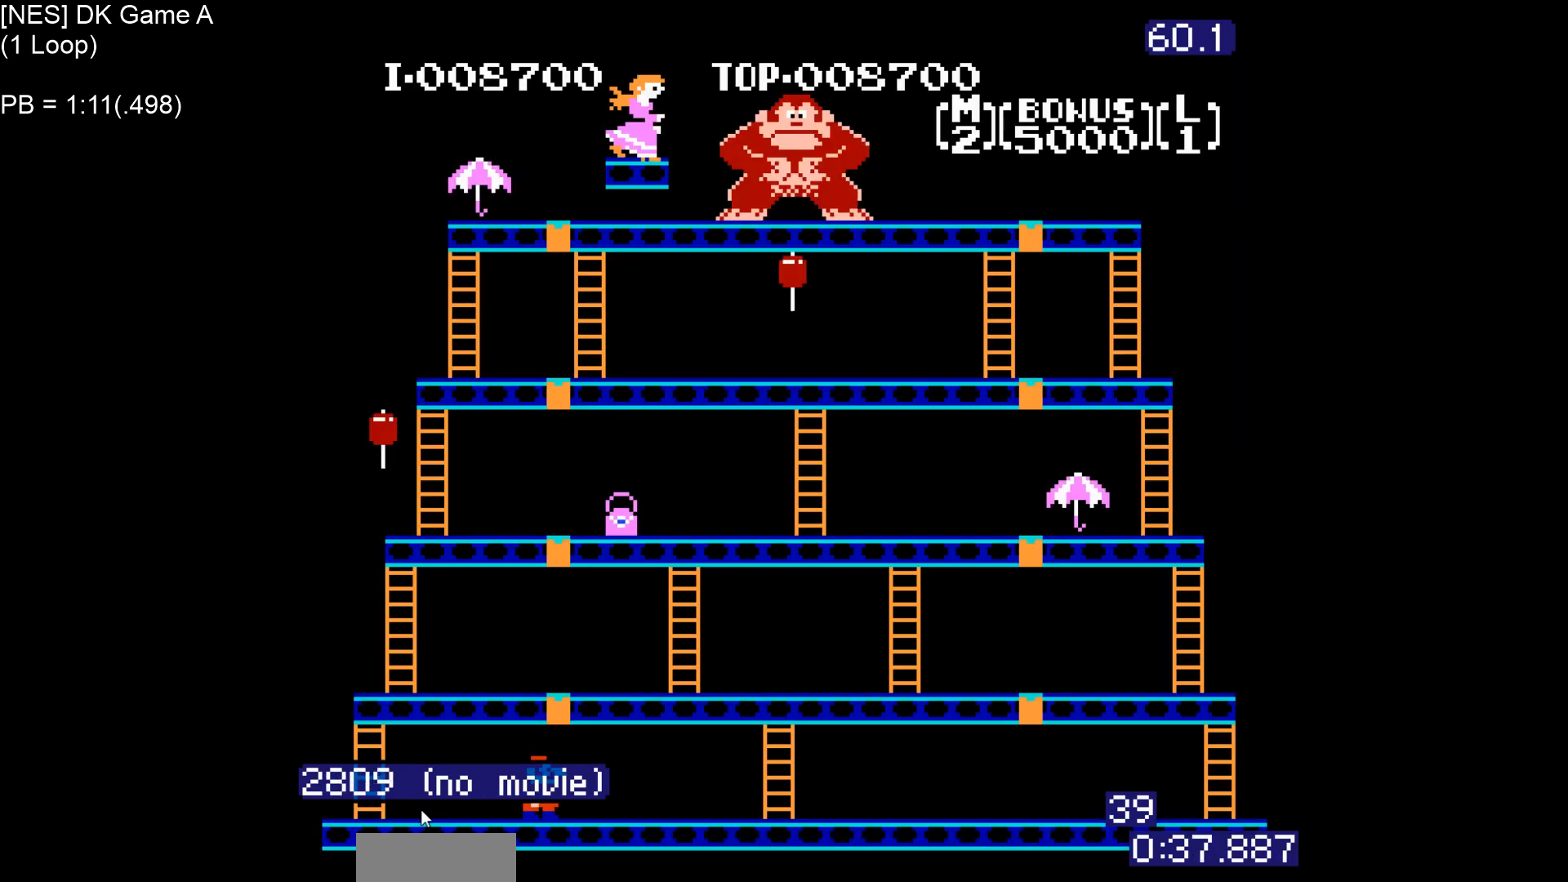
{"buttons": ["DPAD_LEFT"], "events": [[83, "DPAD_UP", "down"], [250, "DPAD_UP", "up"], [267, "DPAD_LEFT", "down"]]}
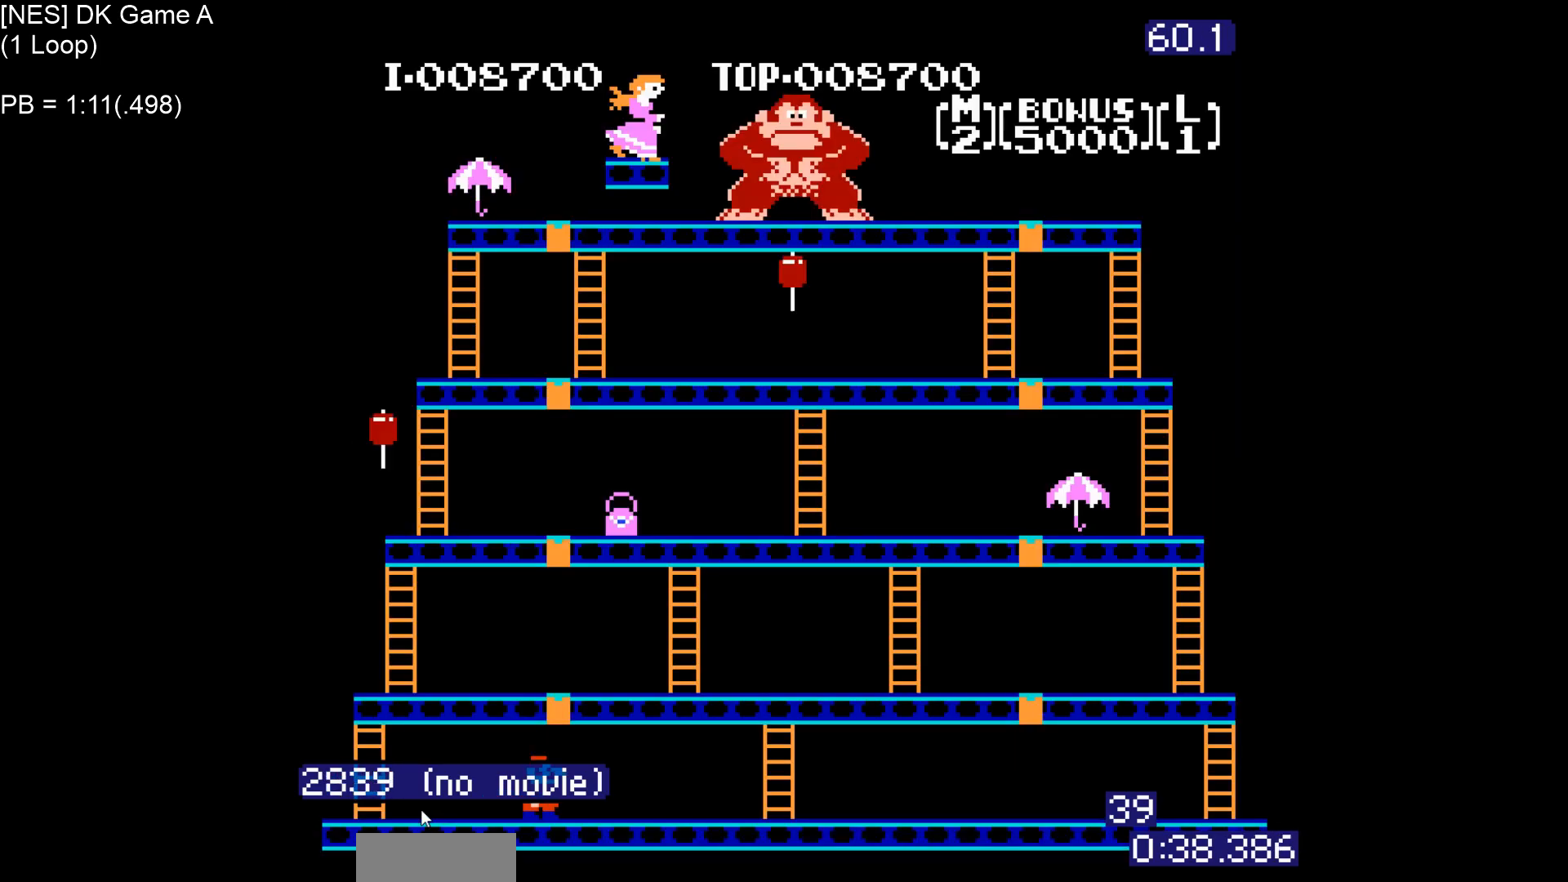
{"buttons": ["DPAD_LEFT"], "events": []}
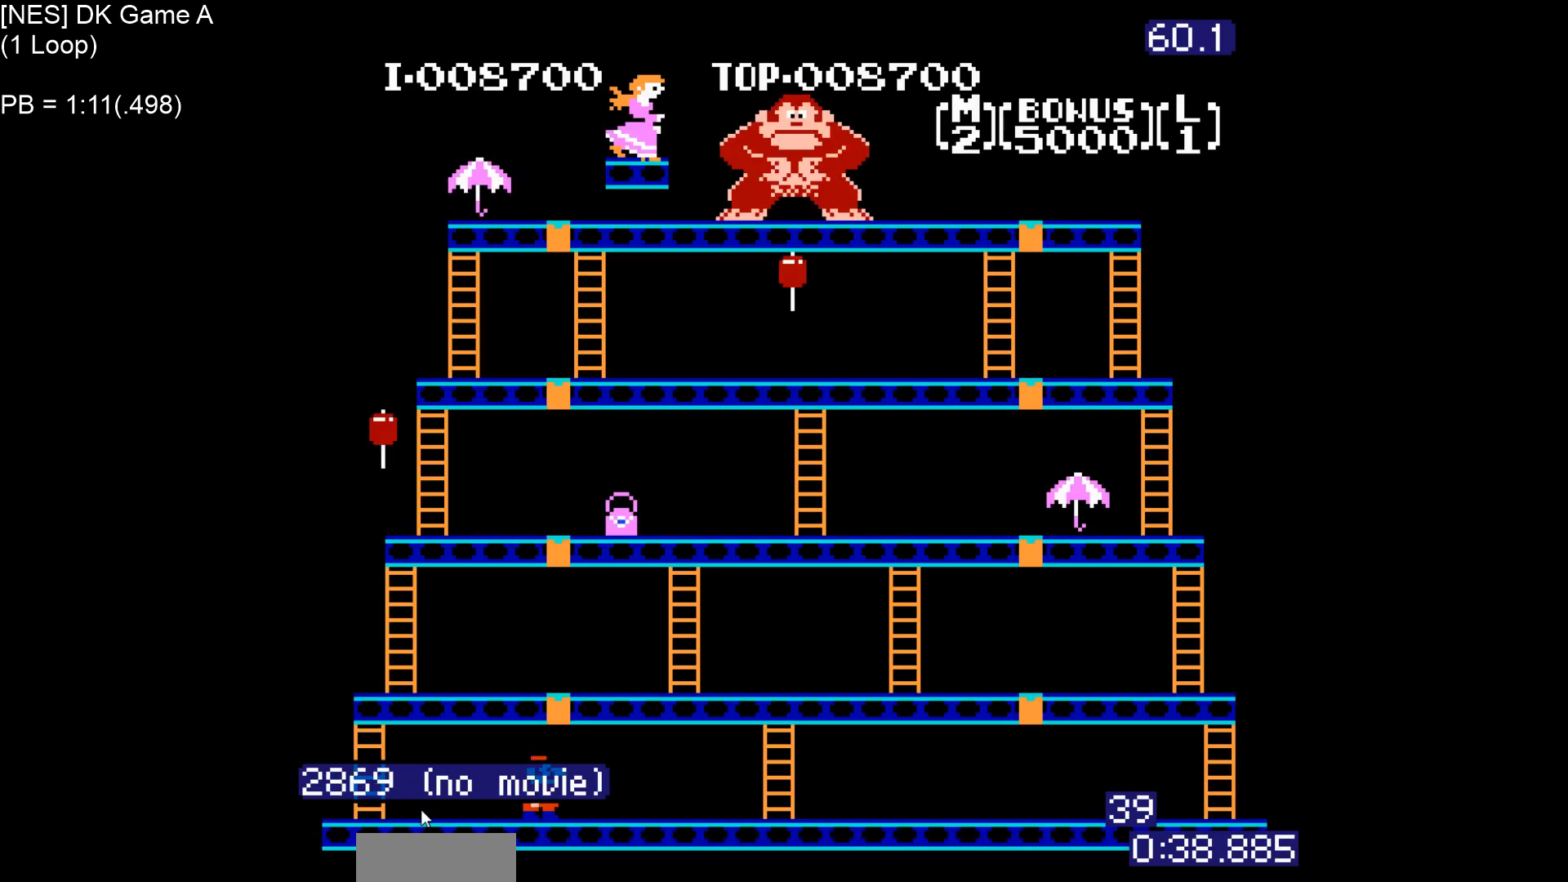
{"buttons": ["DPAD_LEFT"], "events": []}
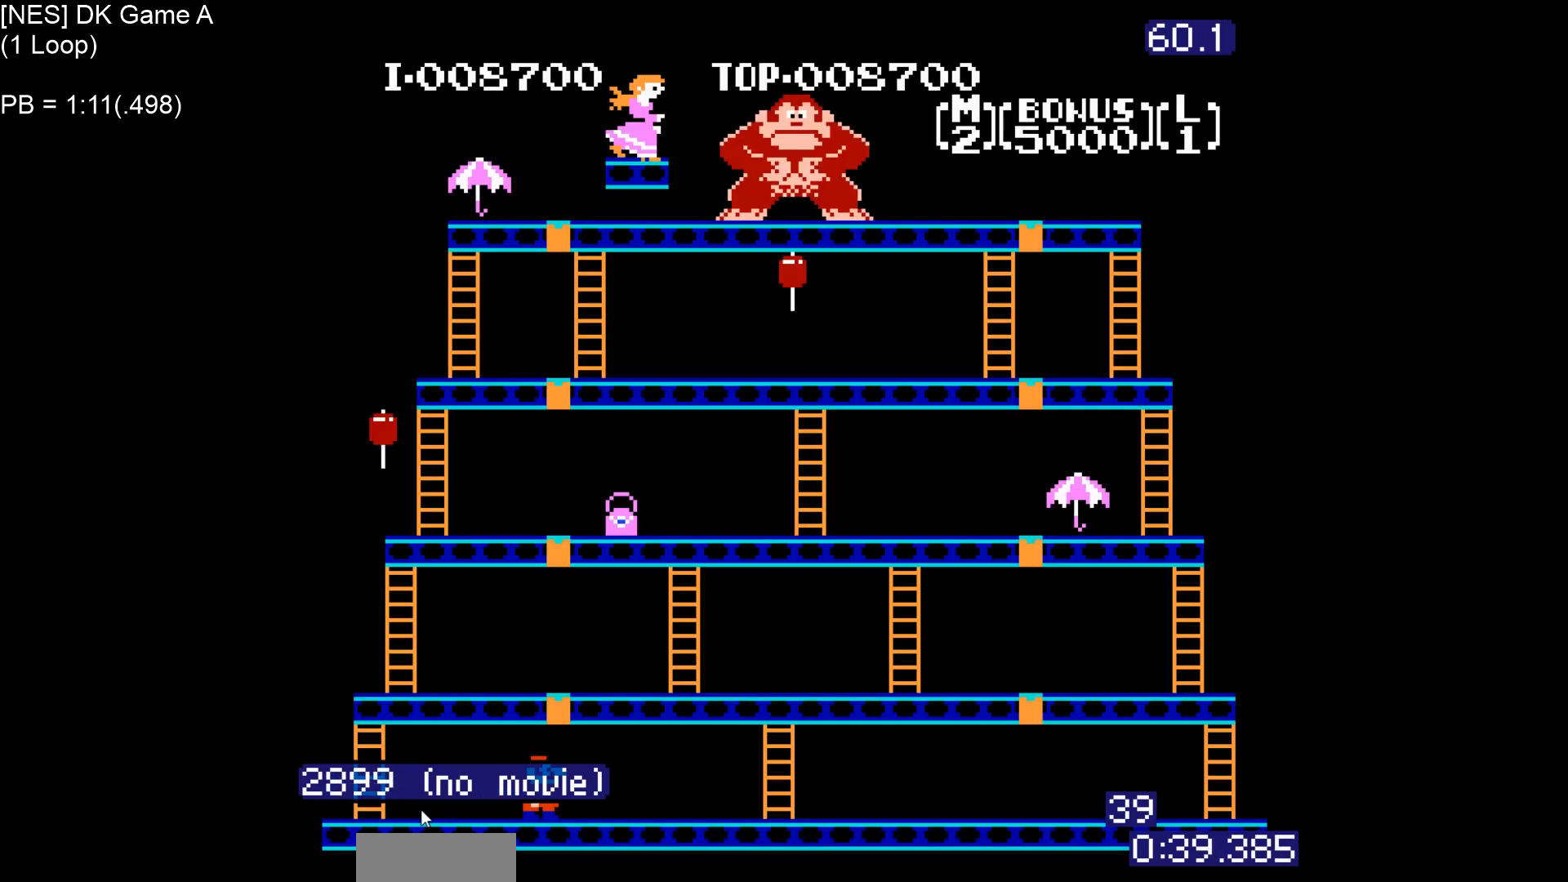
{"buttons": ["DPAD_LEFT"], "events": []}
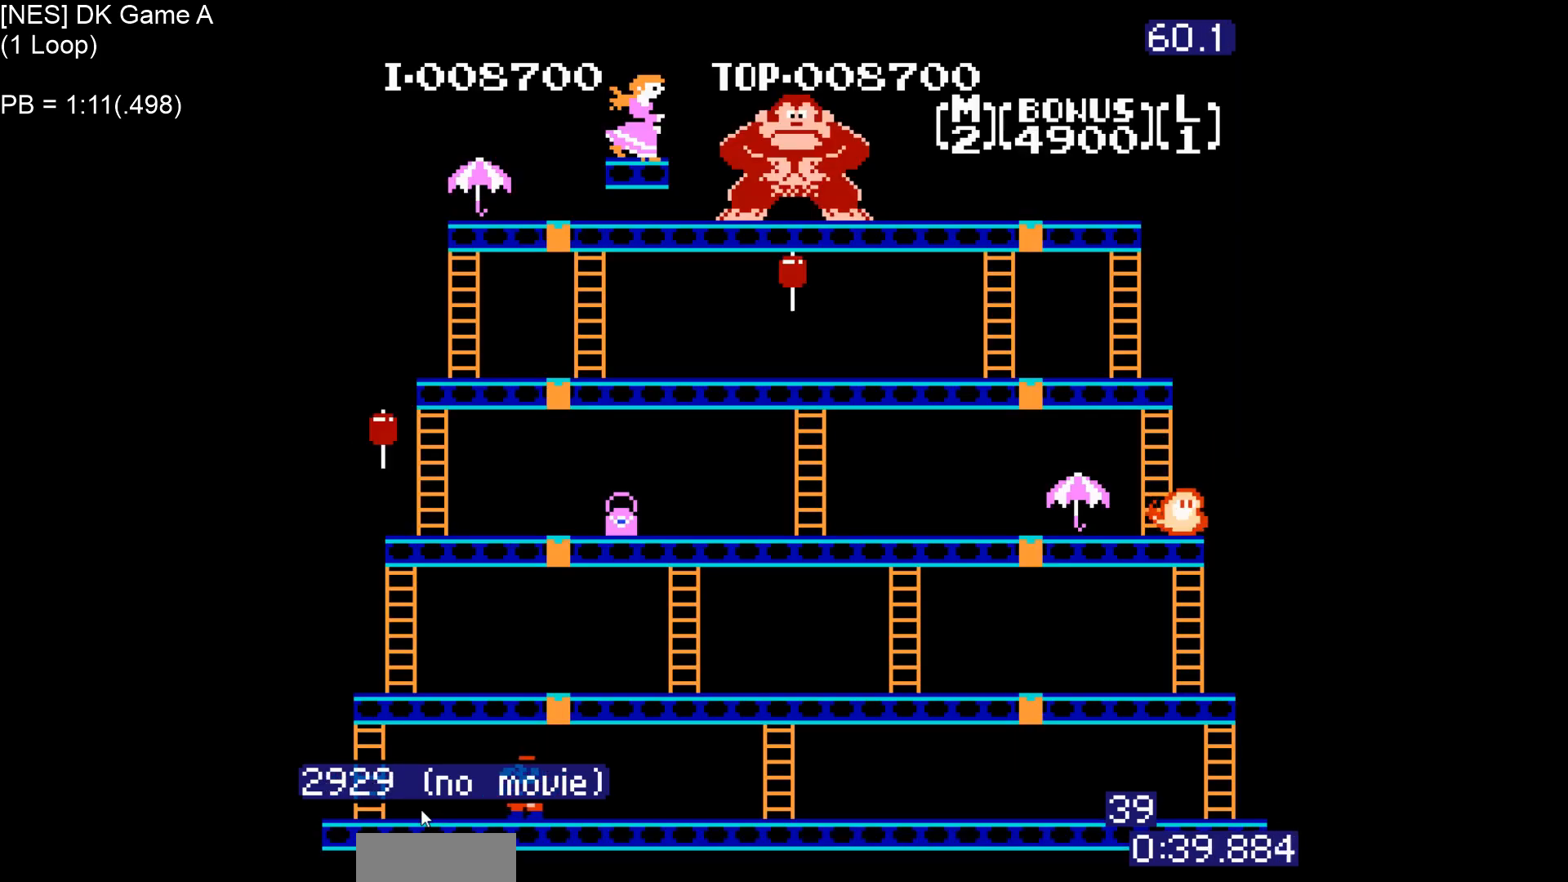
{"buttons": ["DPAD_LEFT"], "events": []}
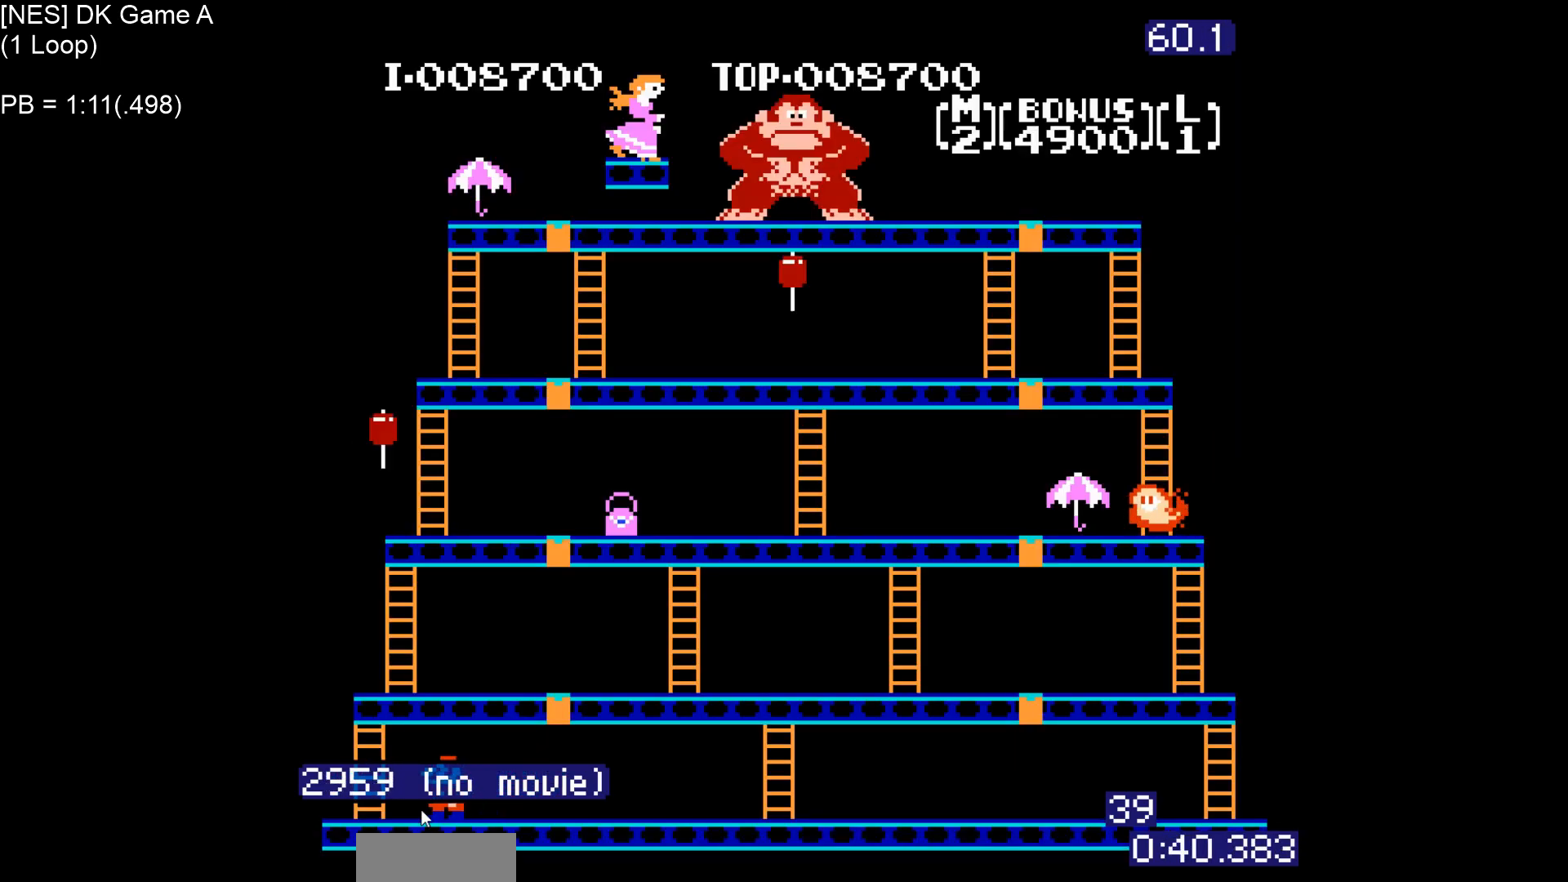
{"buttons": ["DPAD_UP"], "events": [[400, "DPAD_UP", "down"], [433, "DPAD_LEFT", "up"]]}
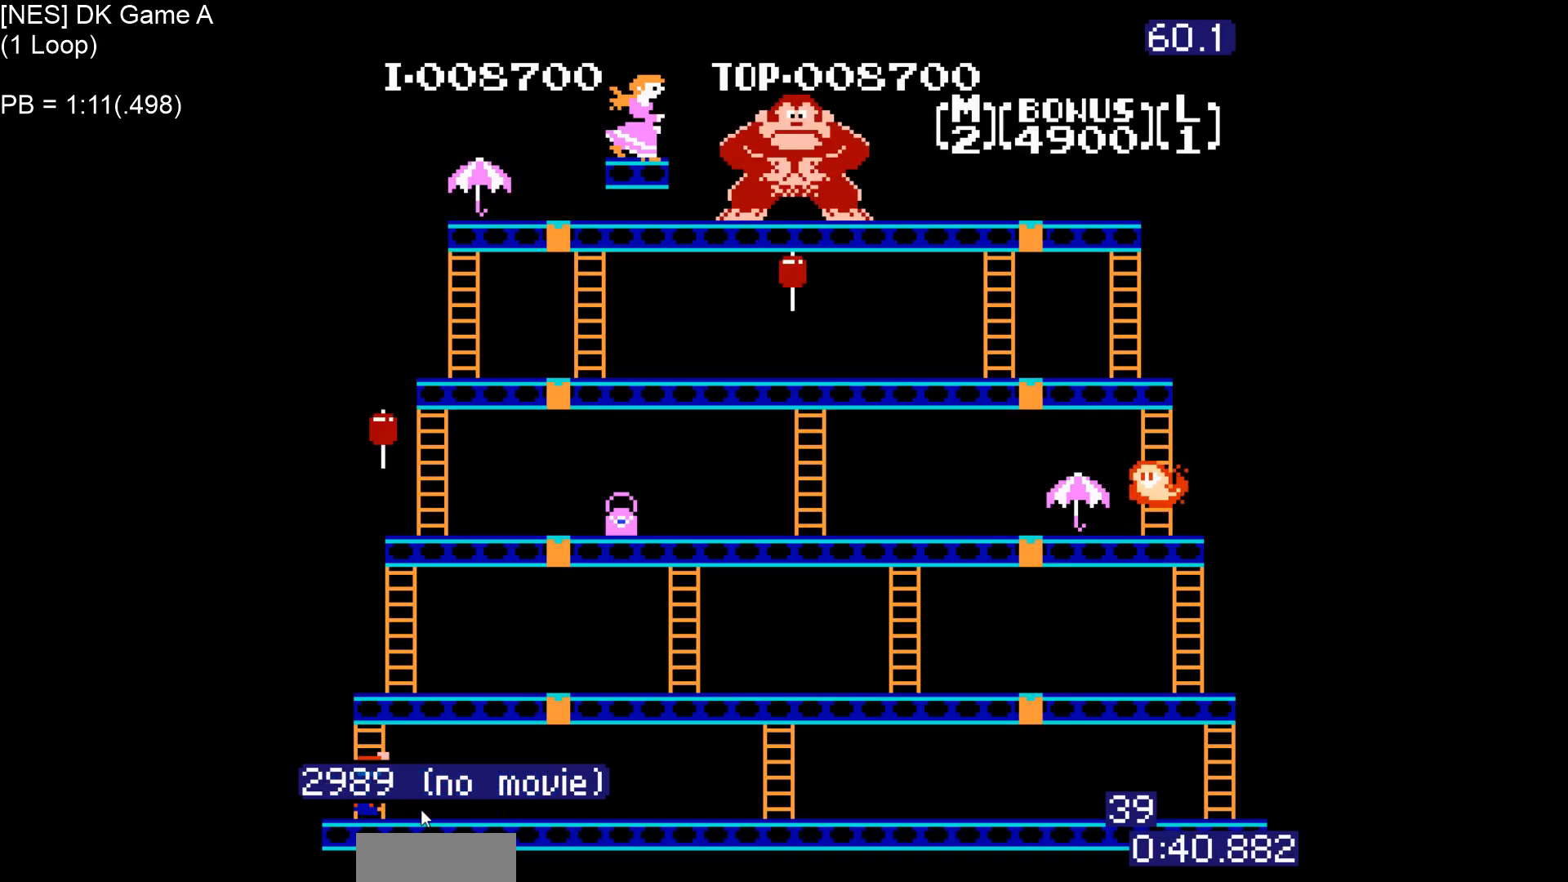
{"buttons": ["DPAD_UP"], "events": []}
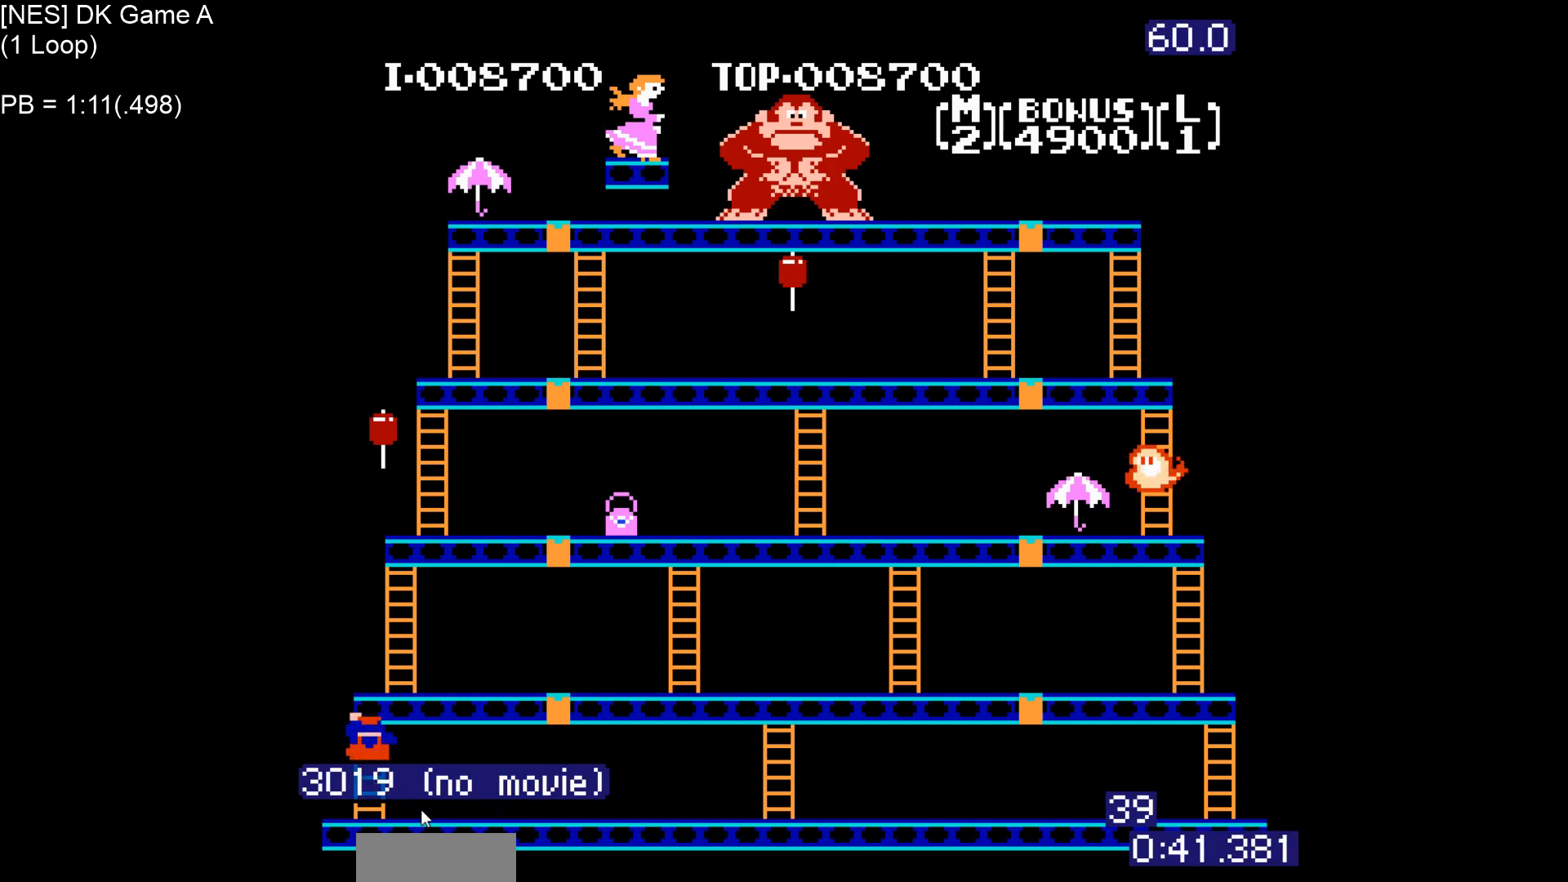
{"buttons": ["DPAD_UP"], "events": []}
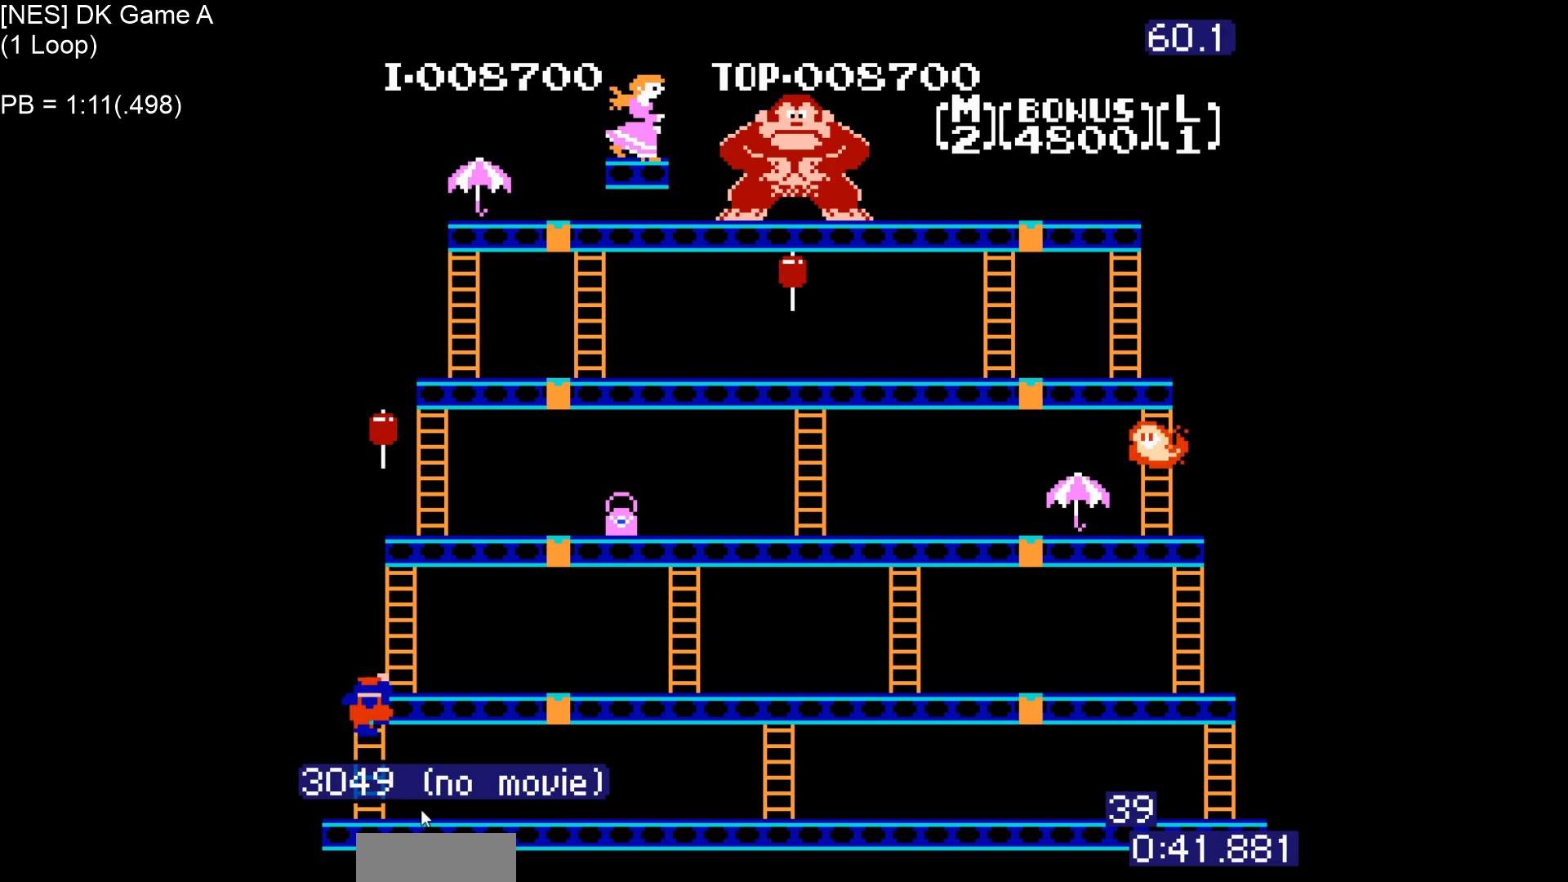
{"buttons": ["DPAD_UP"], "events": []}
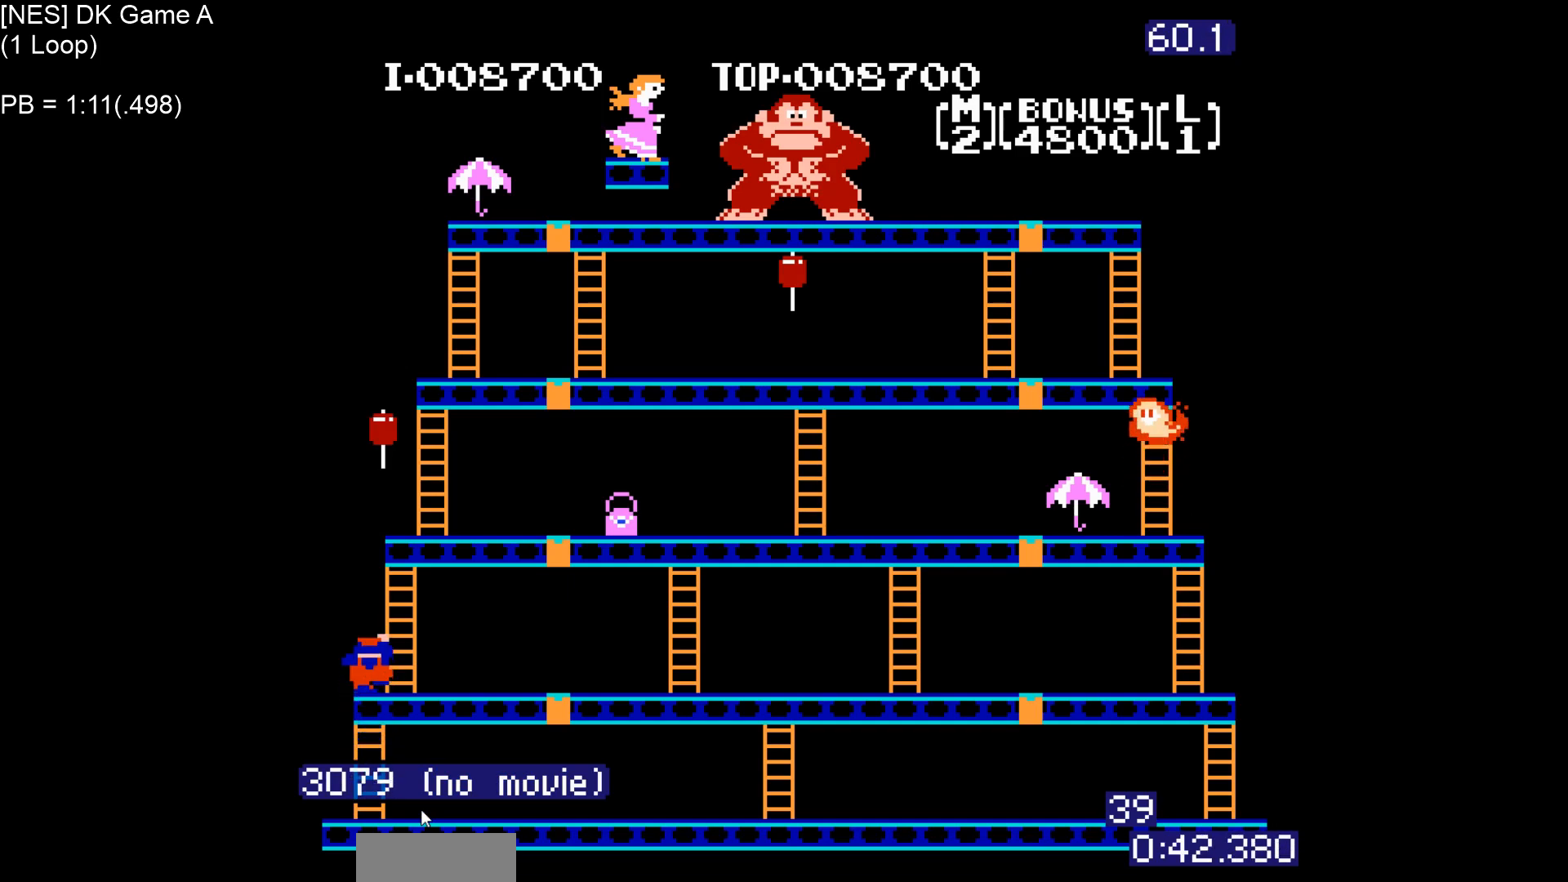
{"buttons": ["DPAD_RIGHT"], "events": [[67, "DPAD_RIGHT", "down"], [117, "DPAD_UP", "up"]]}
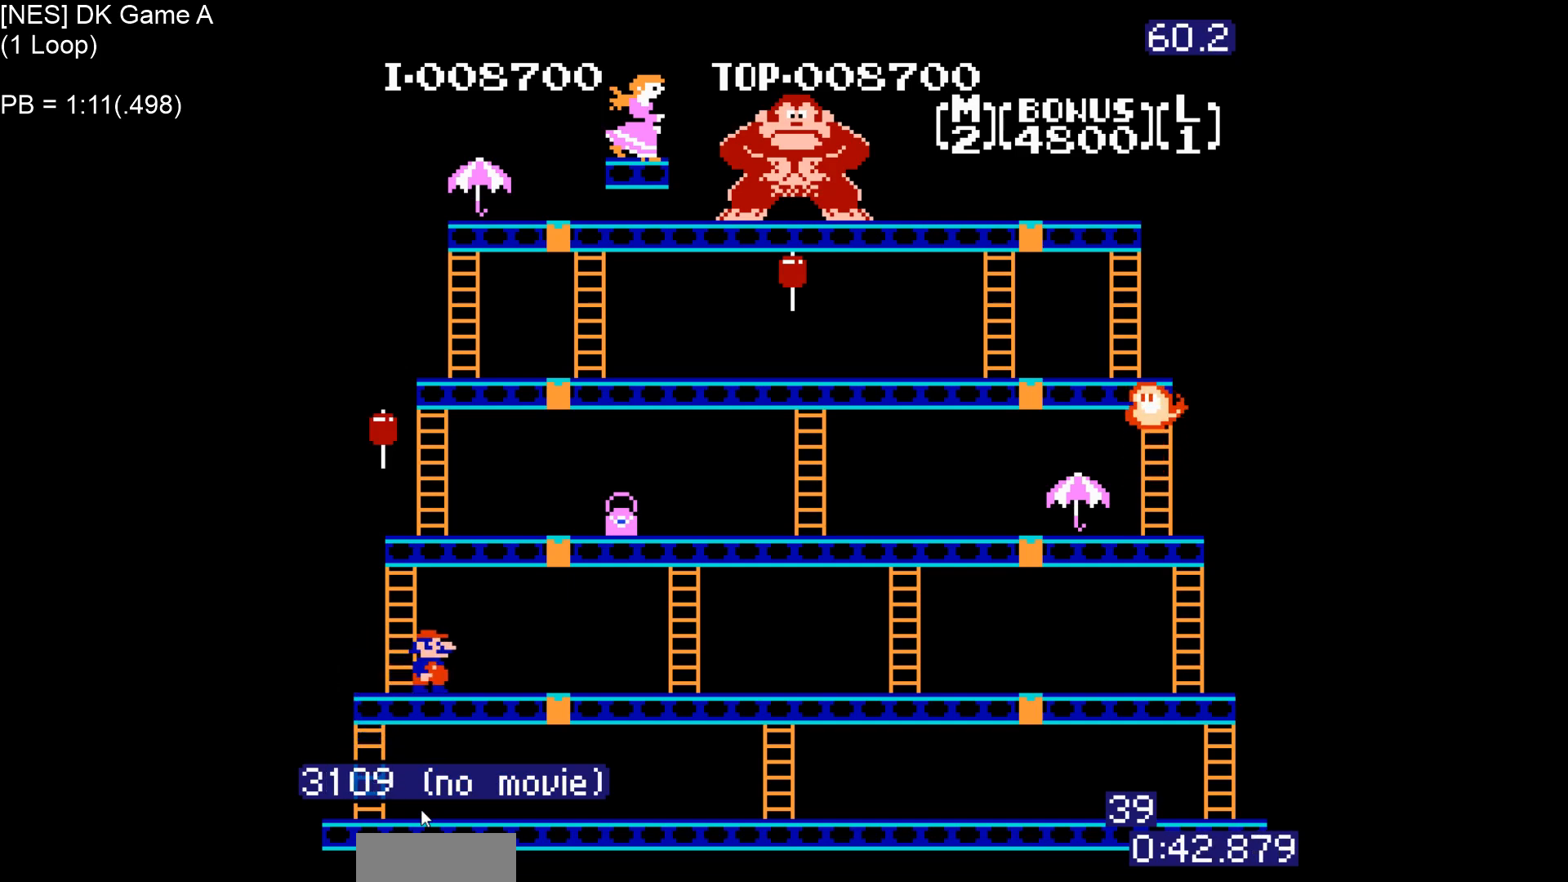
{"buttons": ["DPAD_RIGHT"], "events": []}
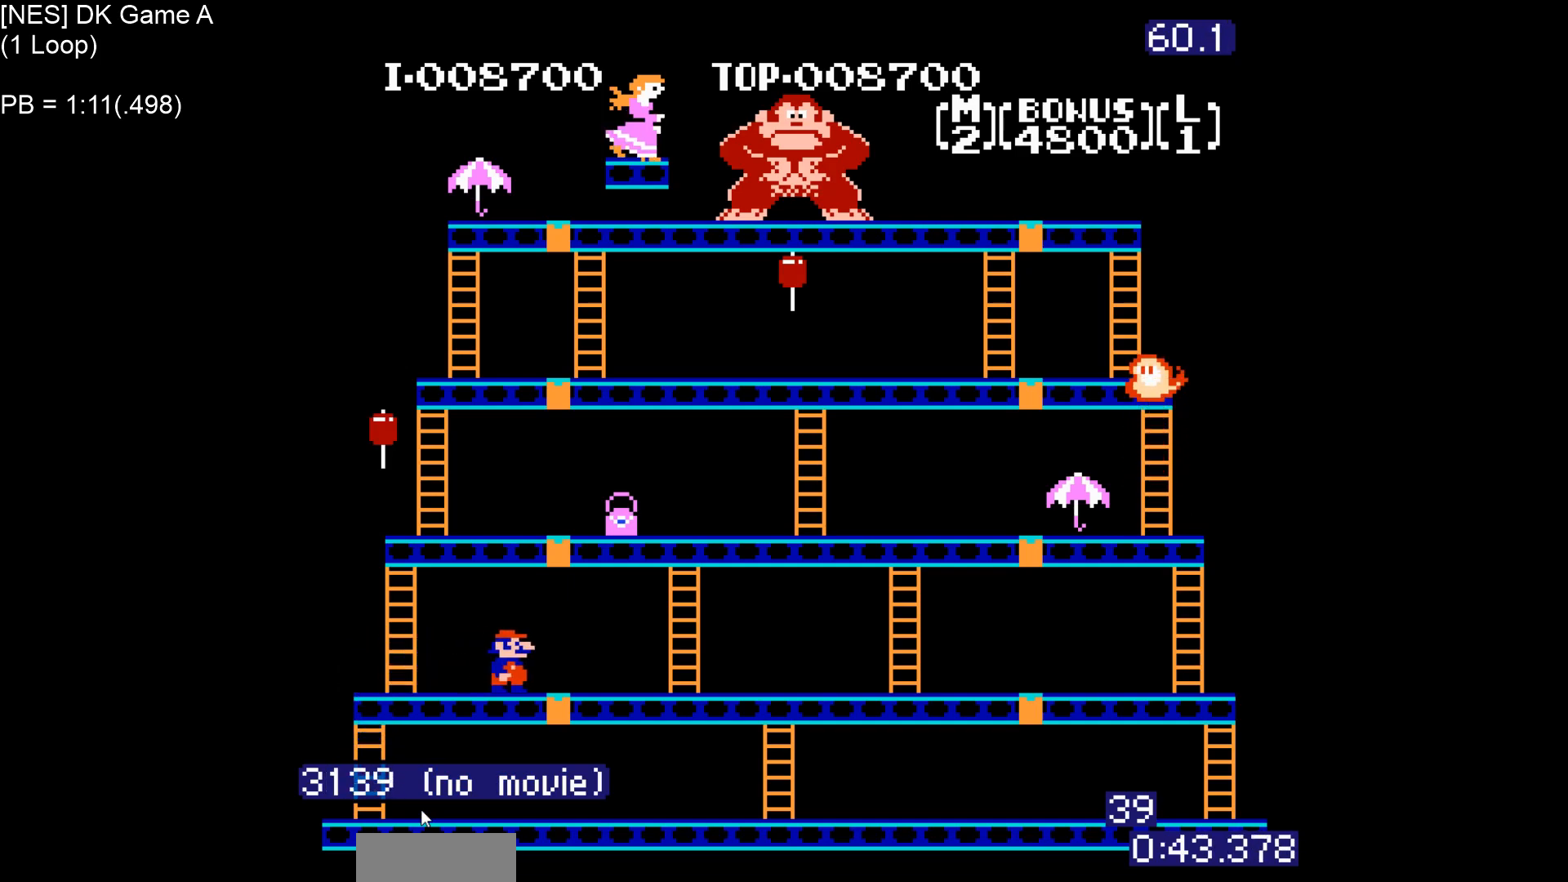
{"buttons": ["DPAD_RIGHT"], "events": []}
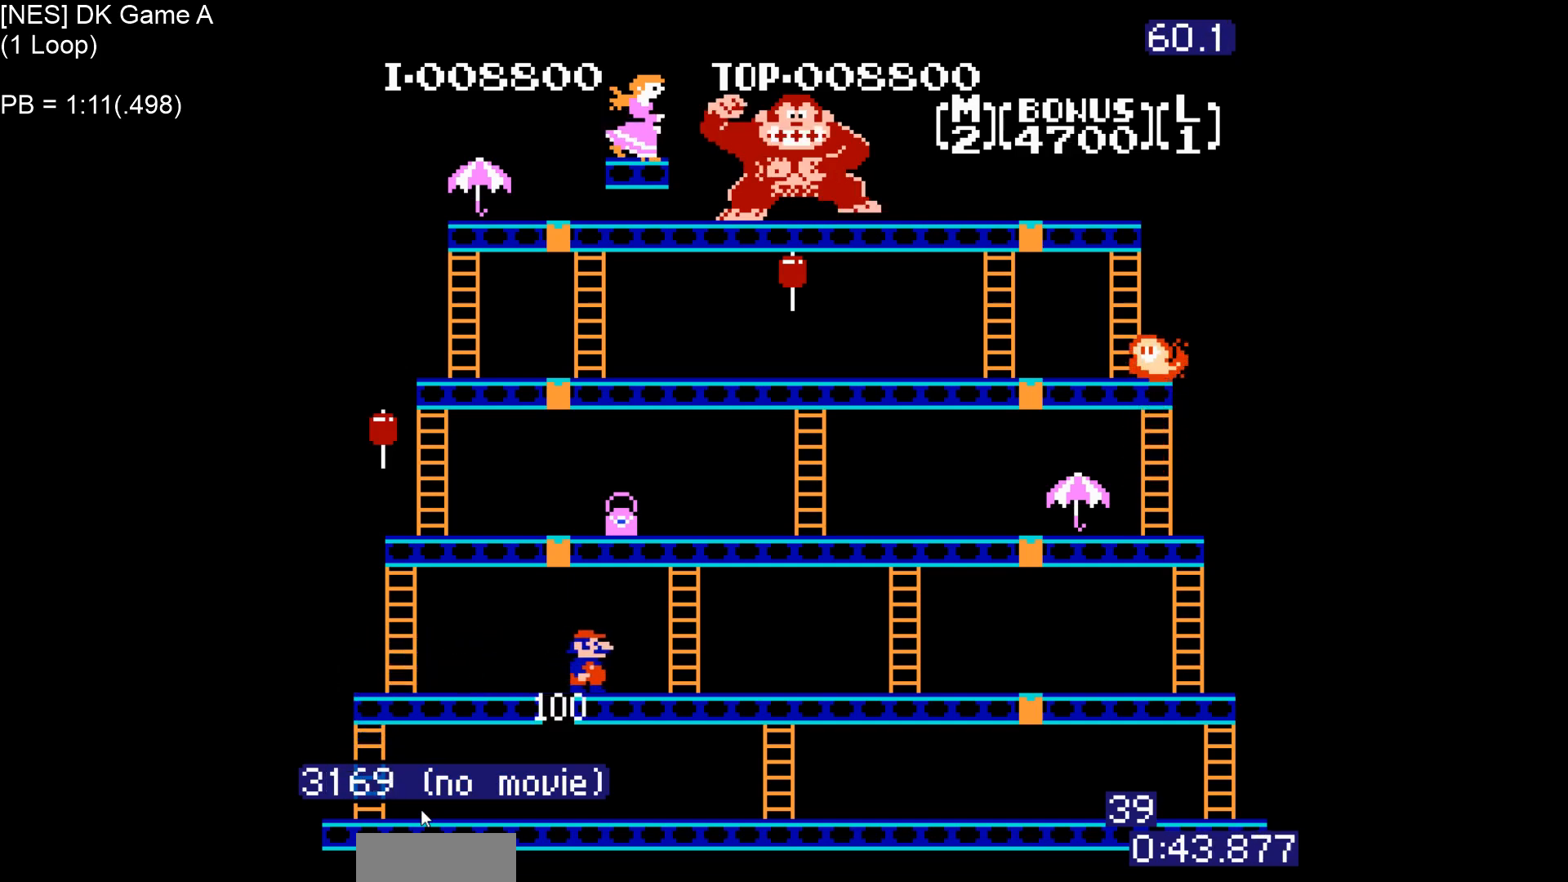
{"buttons": ["DPAD_RIGHT"], "events": []}
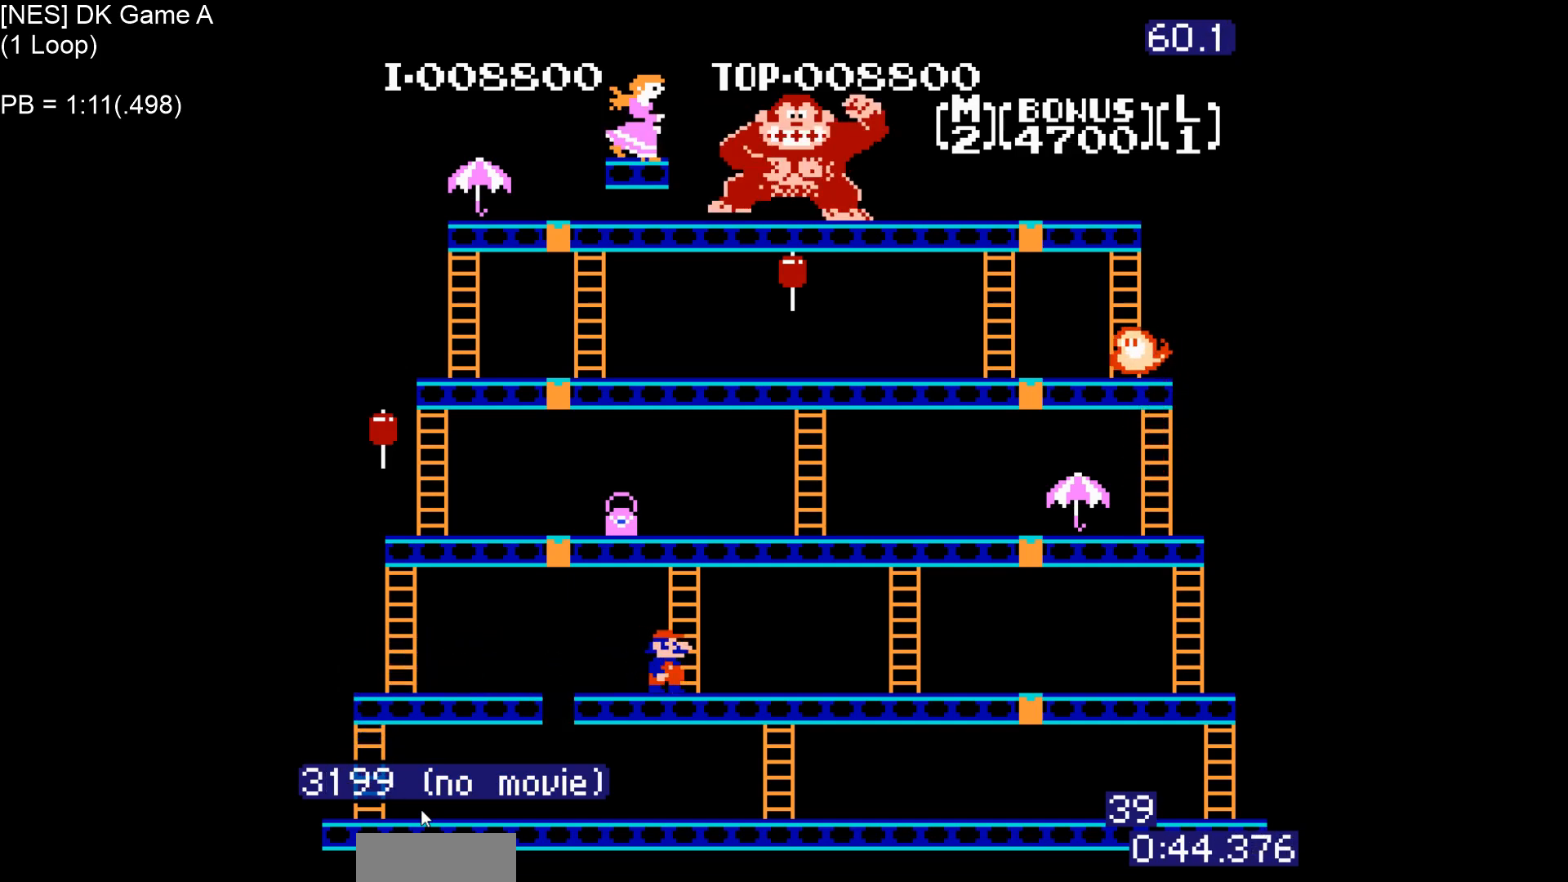
{"buttons": ["DPAD_RIGHT"], "events": []}
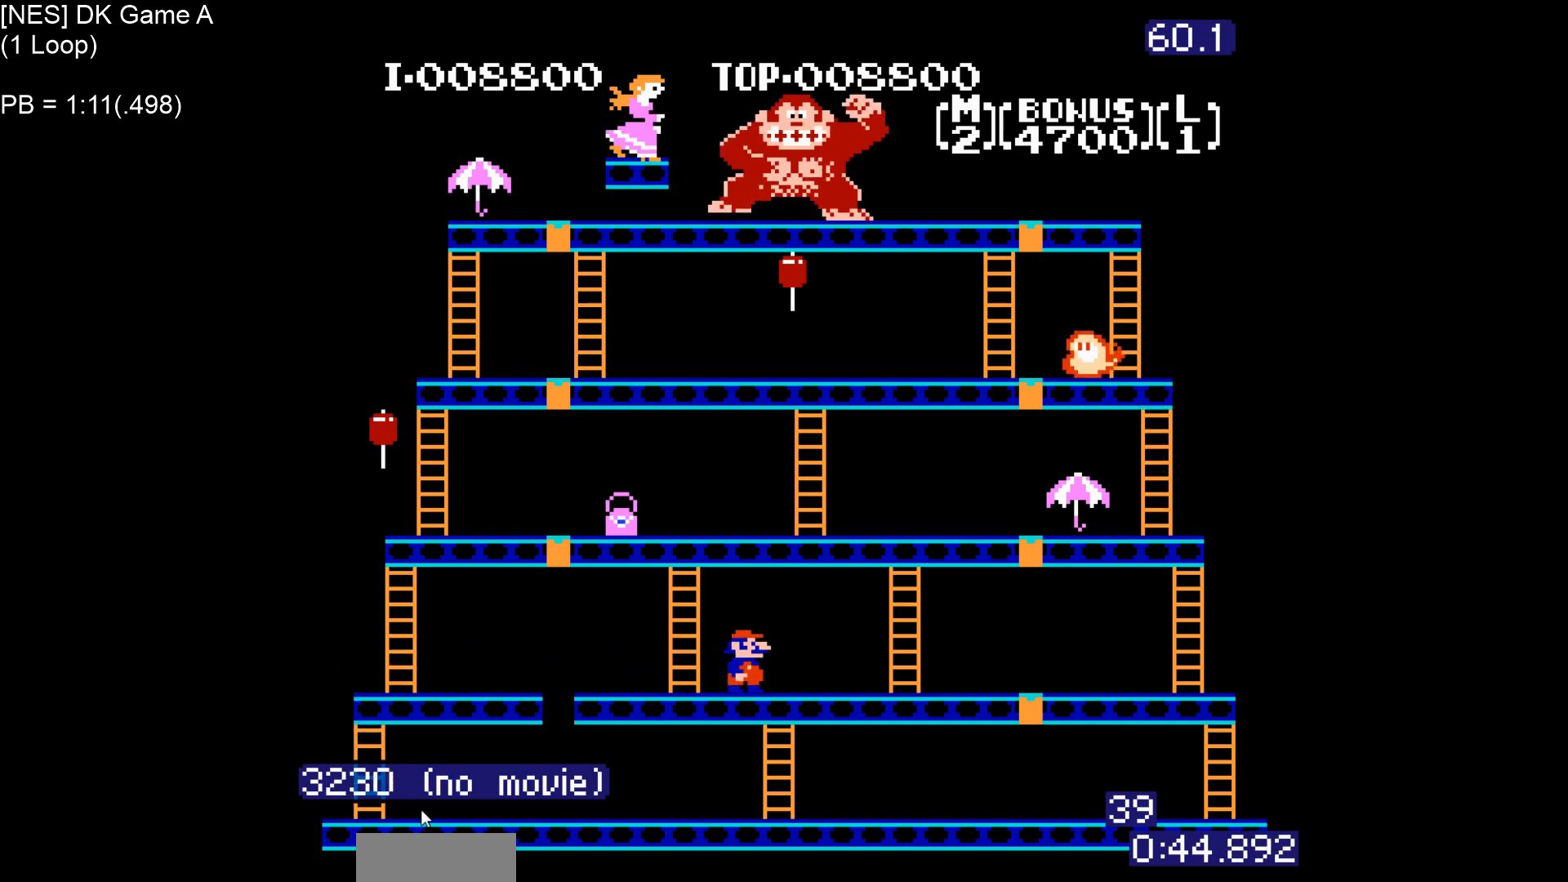
{"buttons": ["DPAD_RIGHT"], "events": []}